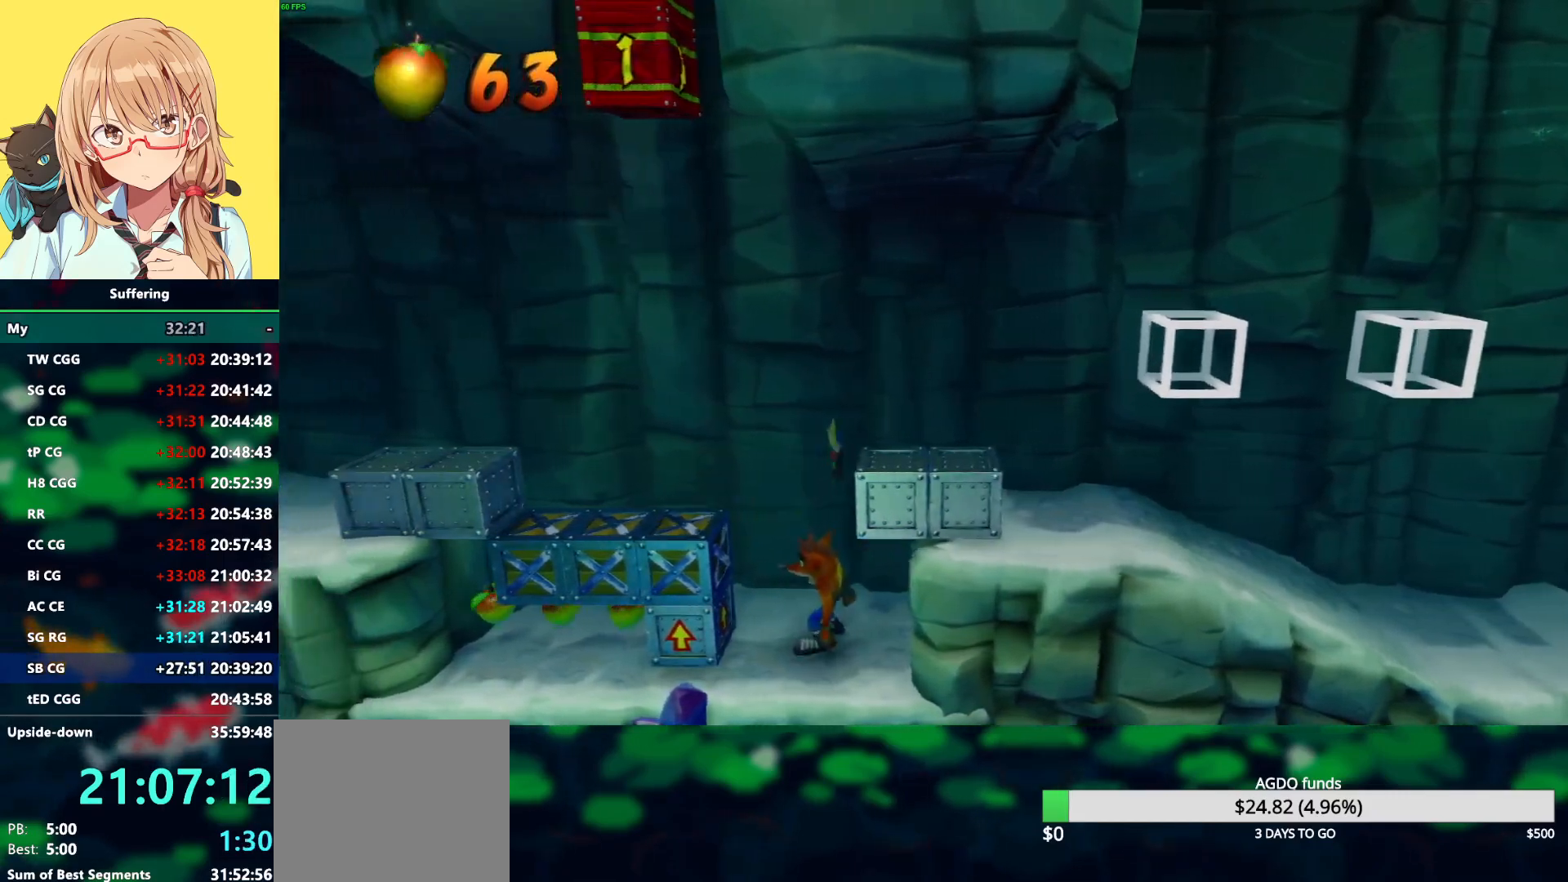
Gameplay with a controller (PlayStation layout); each line is a JSON object with the inputs held at the frame after it. "events" lists button and stick changes between this image and that frame as [ms after this image, input, new state], when the widget could be followed in between.
{"buttons": [], "left_stick": "center", "right_stick": "center", "events": []}
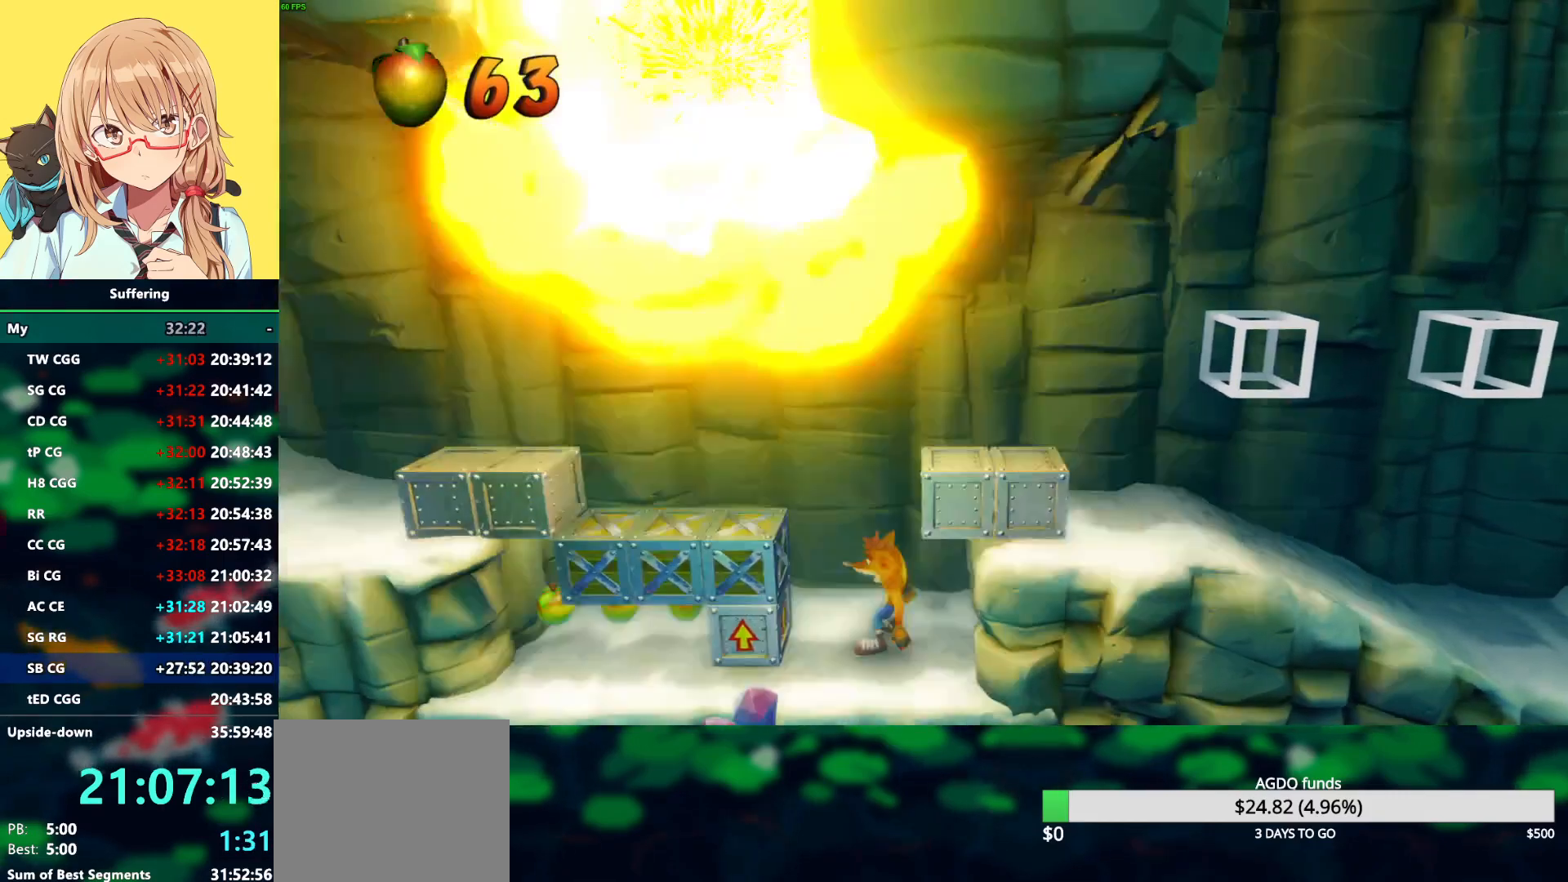
{"buttons": ["CROSS", "DPAD_LEFT"], "left_stick": "center", "right_stick": "center", "events": [[100, "DPAD_LEFT", "down"], [250, "CROSS", "down"]]}
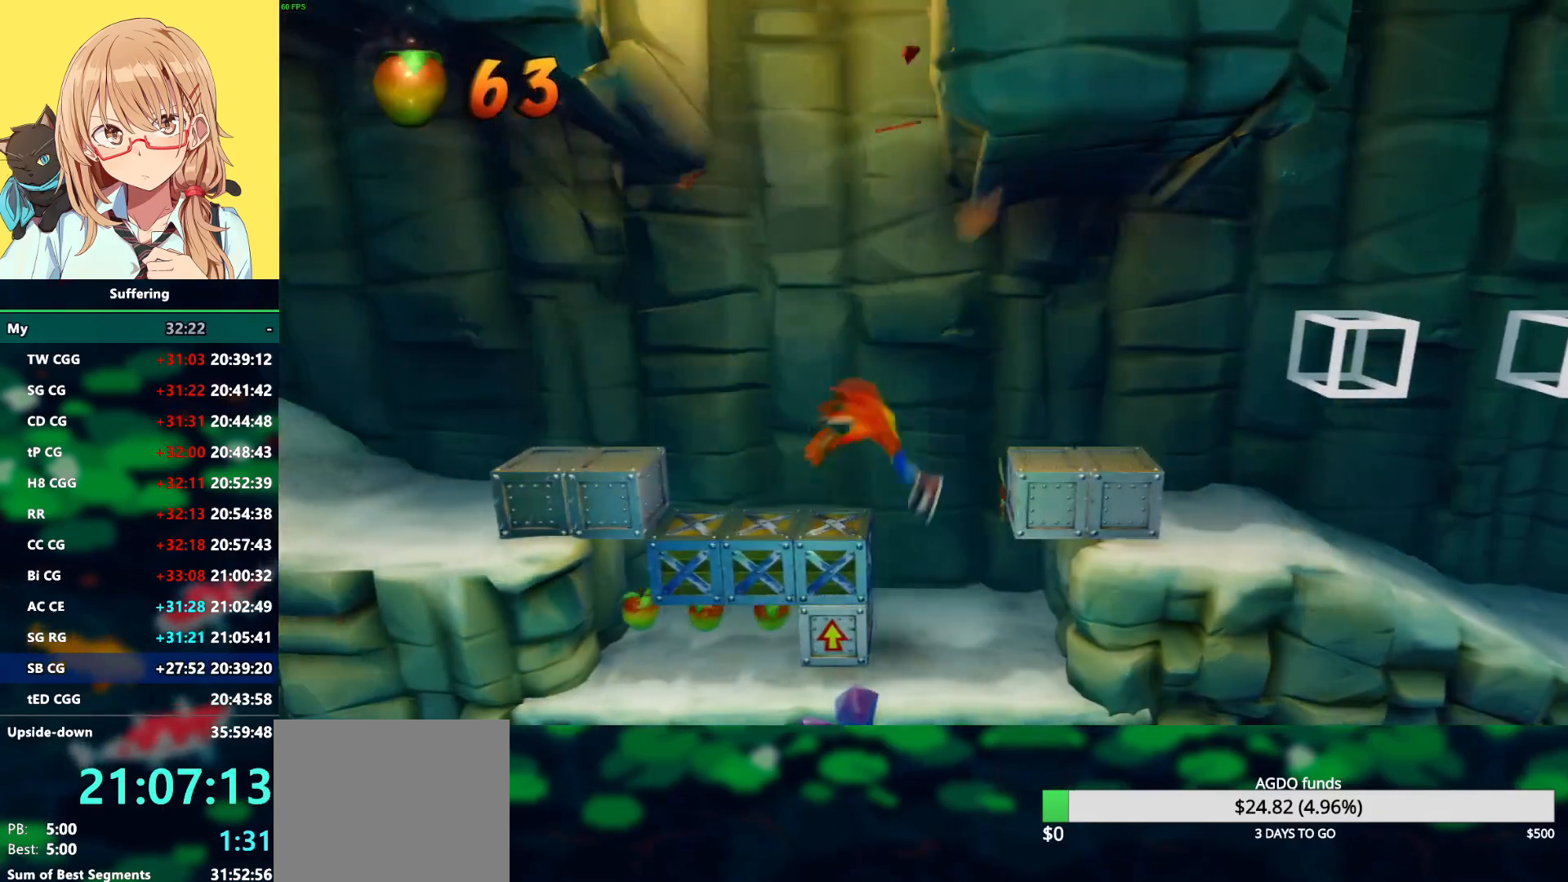
{"buttons": ["DPAD_LEFT"], "left_stick": "center", "right_stick": "center", "events": [[50, "CROSS", "up"], [250, "DPAD_LEFT", "up"], [433, "DPAD_LEFT", "down"]]}
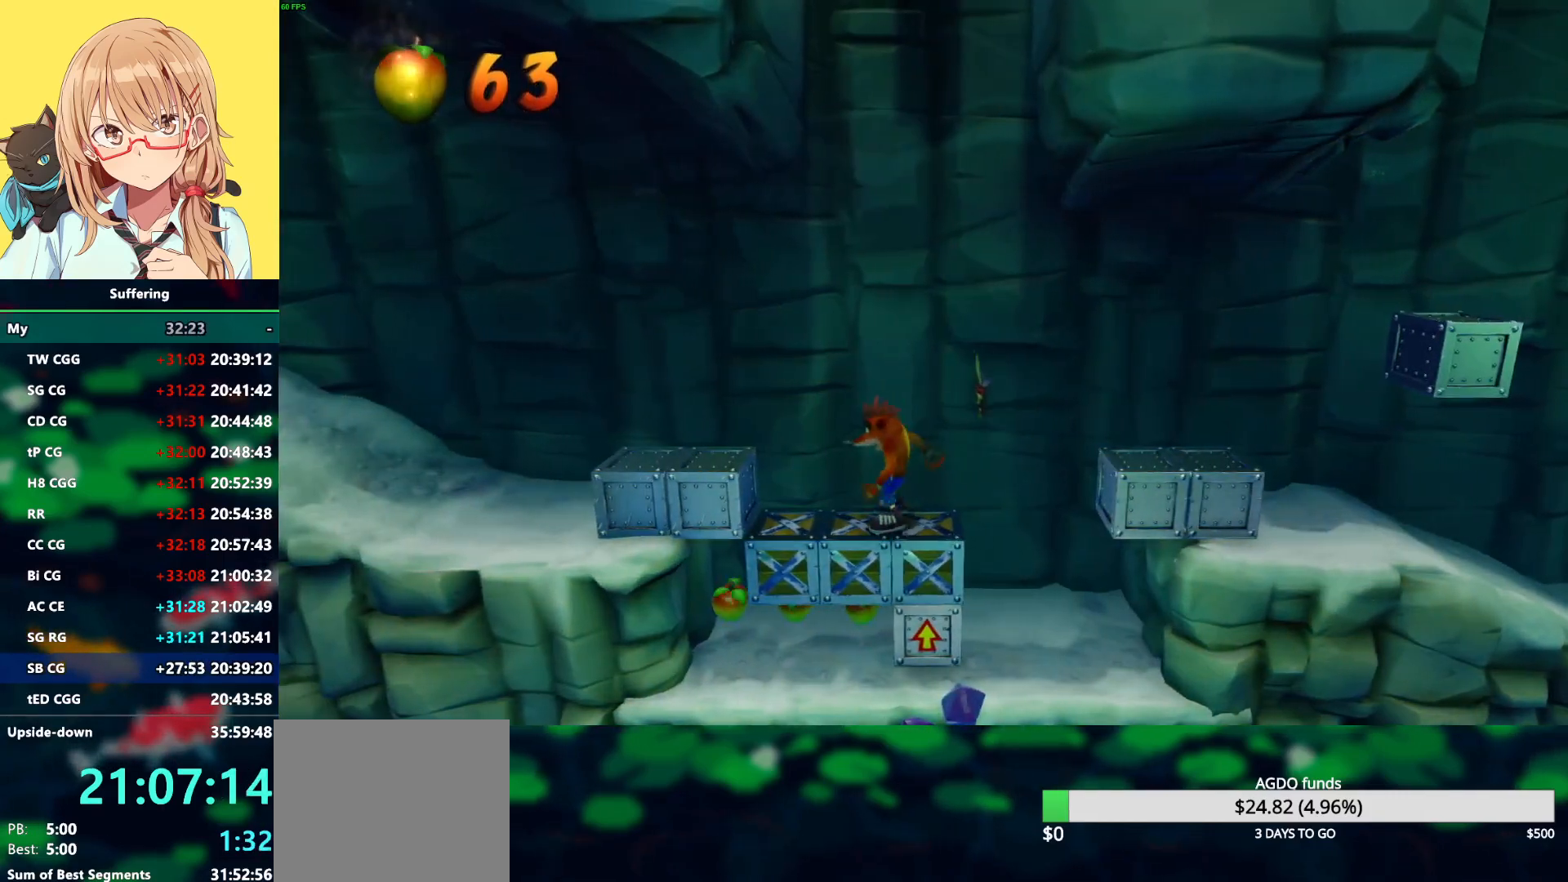
{"buttons": [], "left_stick": "center", "right_stick": "center", "events": [[17, "DPAD_LEFT", "up"], [150, "CROSS", "down"], [183, "DPAD_LEFT", "down"], [250, "CROSS", "up"], [283, "DPAD_LEFT", "up"], [383, "CIRCLE", "down"], [450, "CIRCLE", "up"]]}
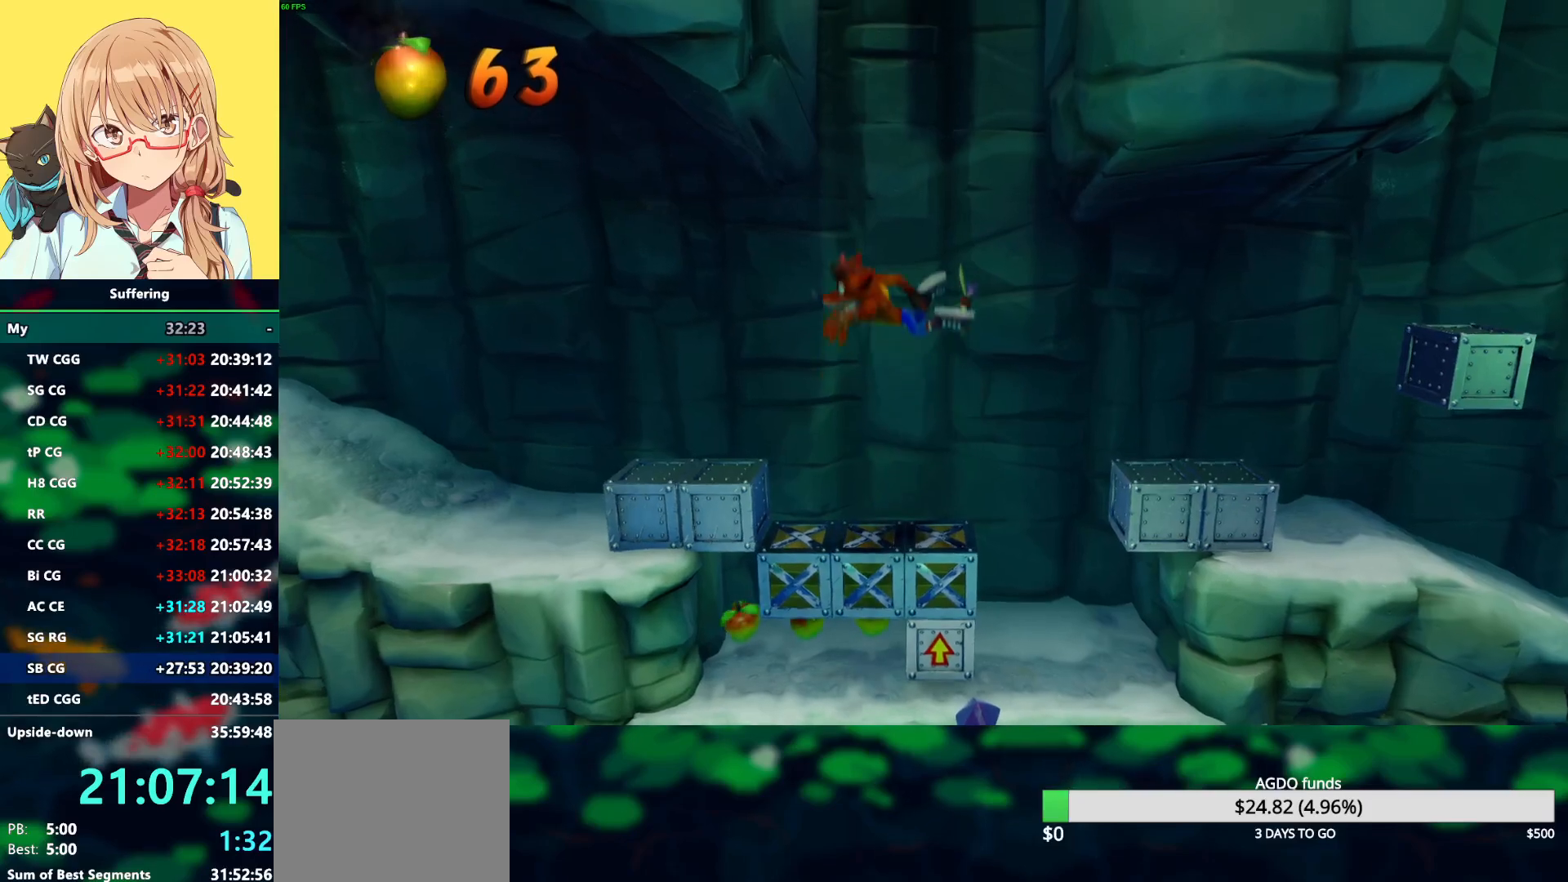
{"buttons": [], "left_stick": "center", "right_stick": "center", "events": [[17, "CIRCLE", "down"], [83, "DPAD_LEFT", "down"], [167, "CIRCLE", "up"], [500, "DPAD_LEFT", "up"]]}
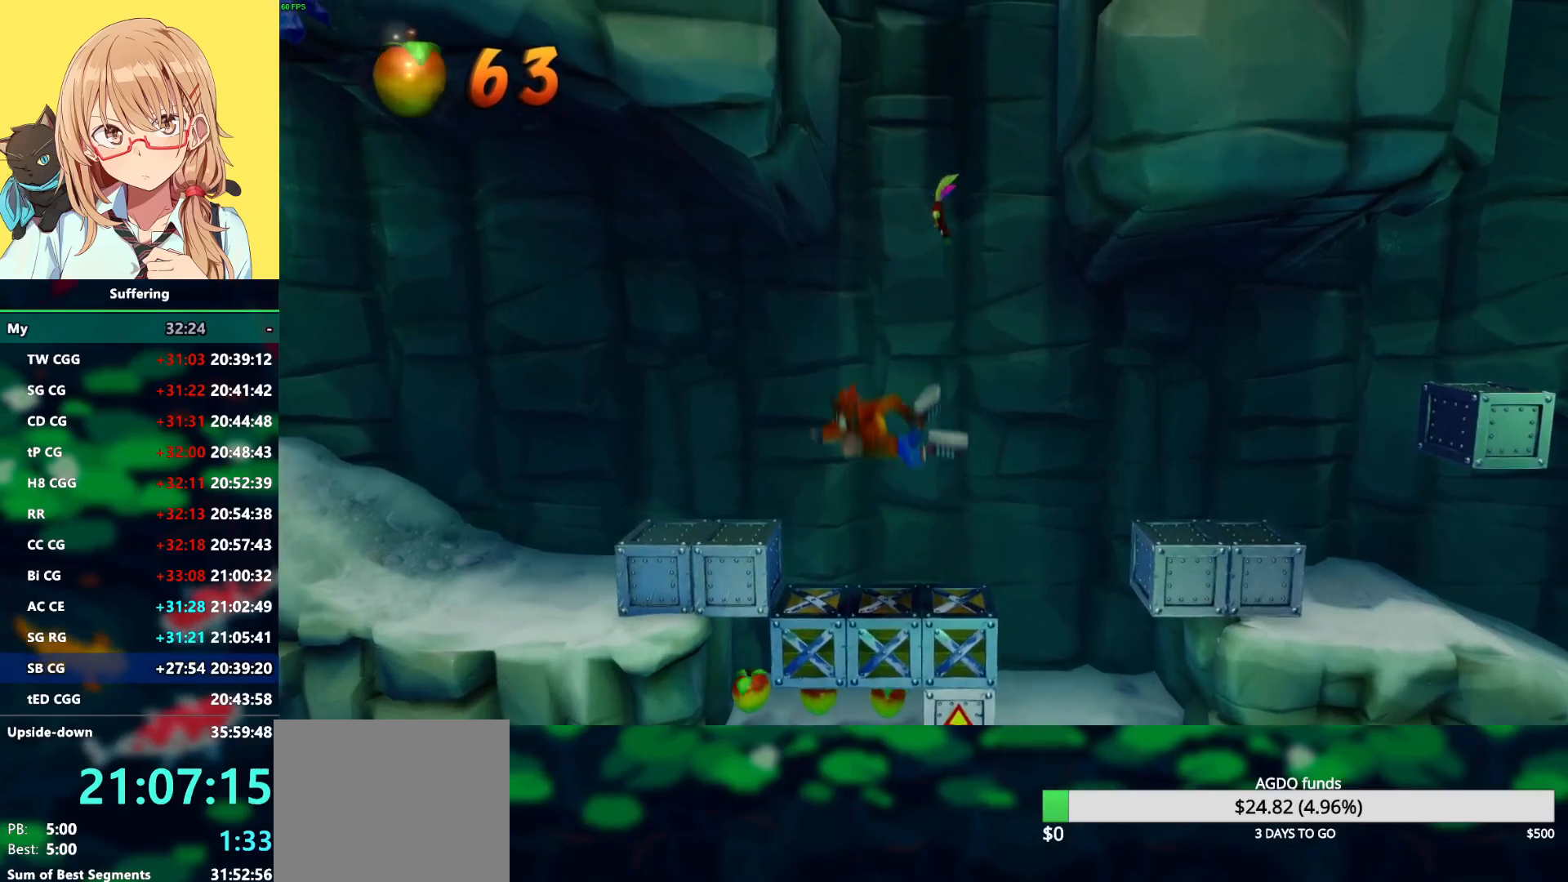
{"buttons": [], "left_stick": "center", "right_stick": "center", "events": []}
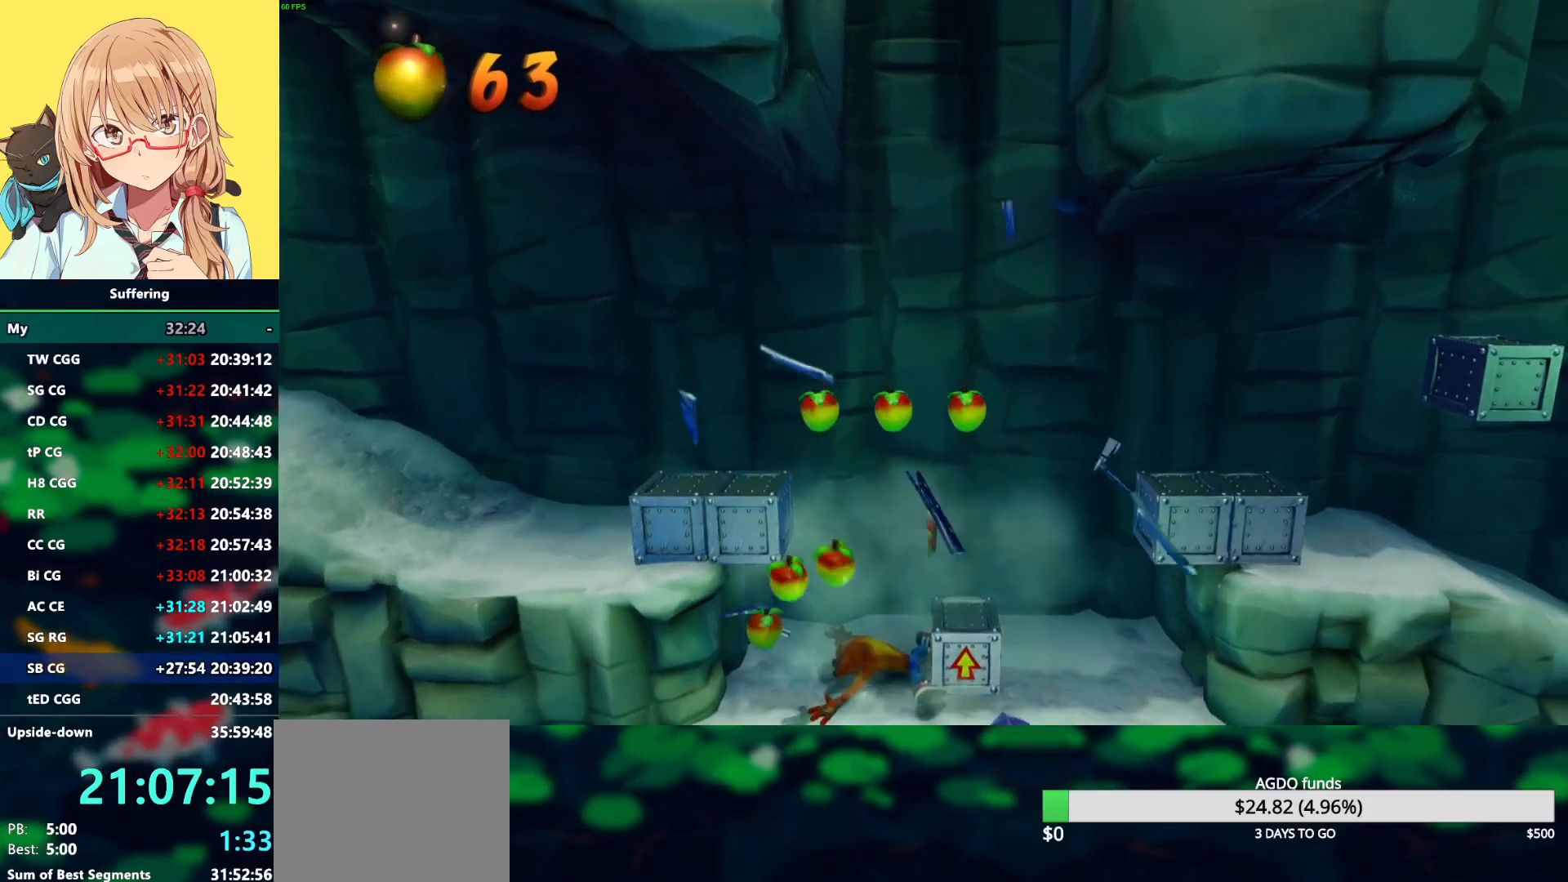
{"buttons": [], "left_stick": "center", "right_stick": "center", "events": []}
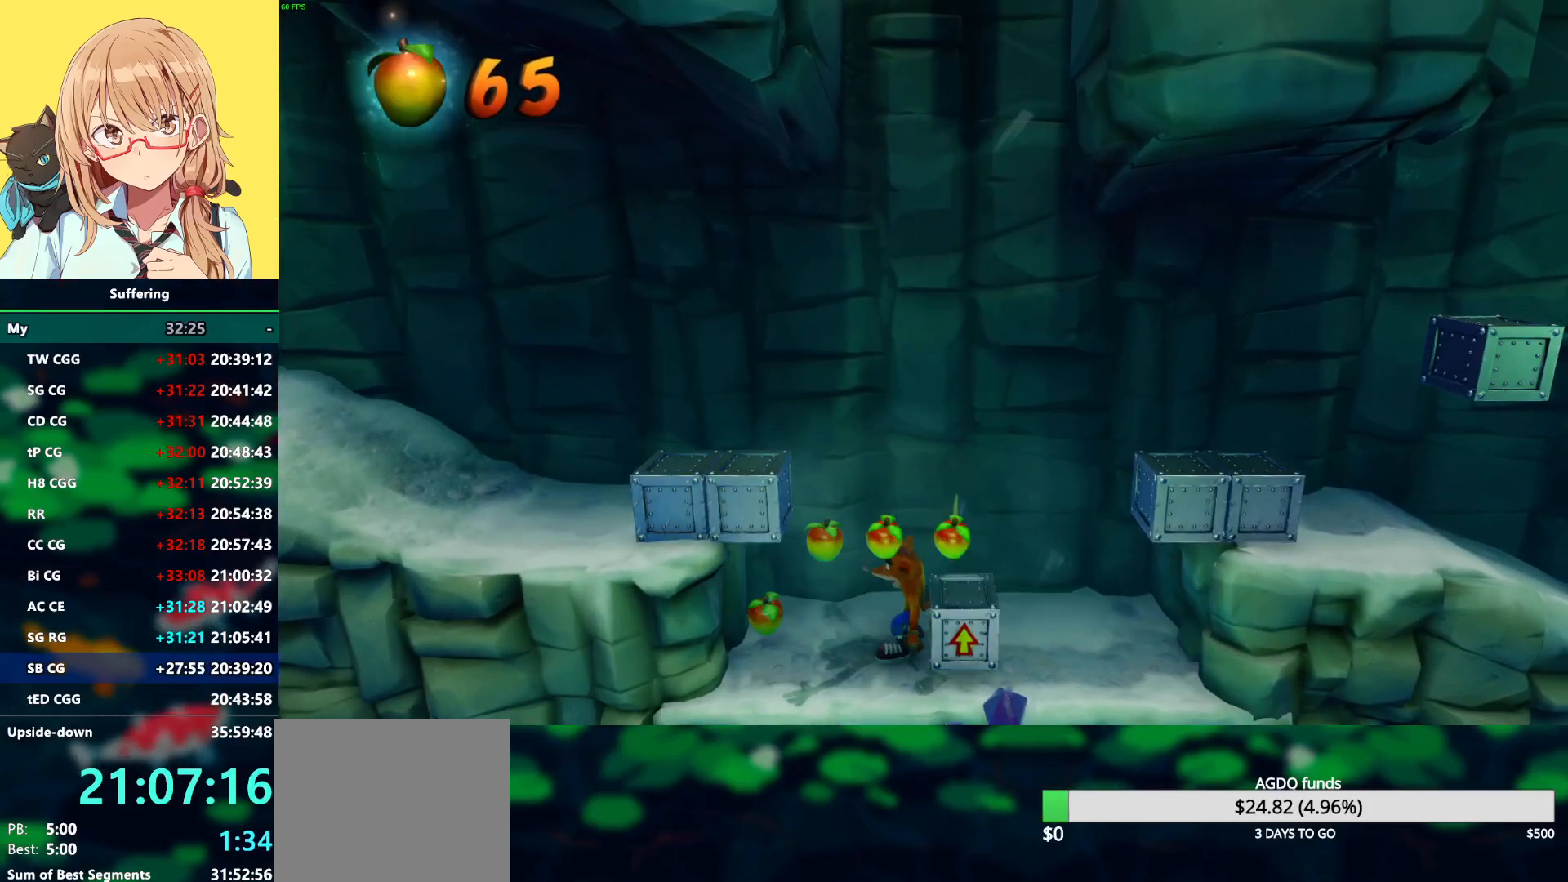
{"buttons": ["DPAD_RIGHT"], "left_stick": "center", "right_stick": "center", "events": [[183, "CROSS", "down"], [350, "DPAD_RIGHT", "down"], [450, "CROSS", "up"]]}
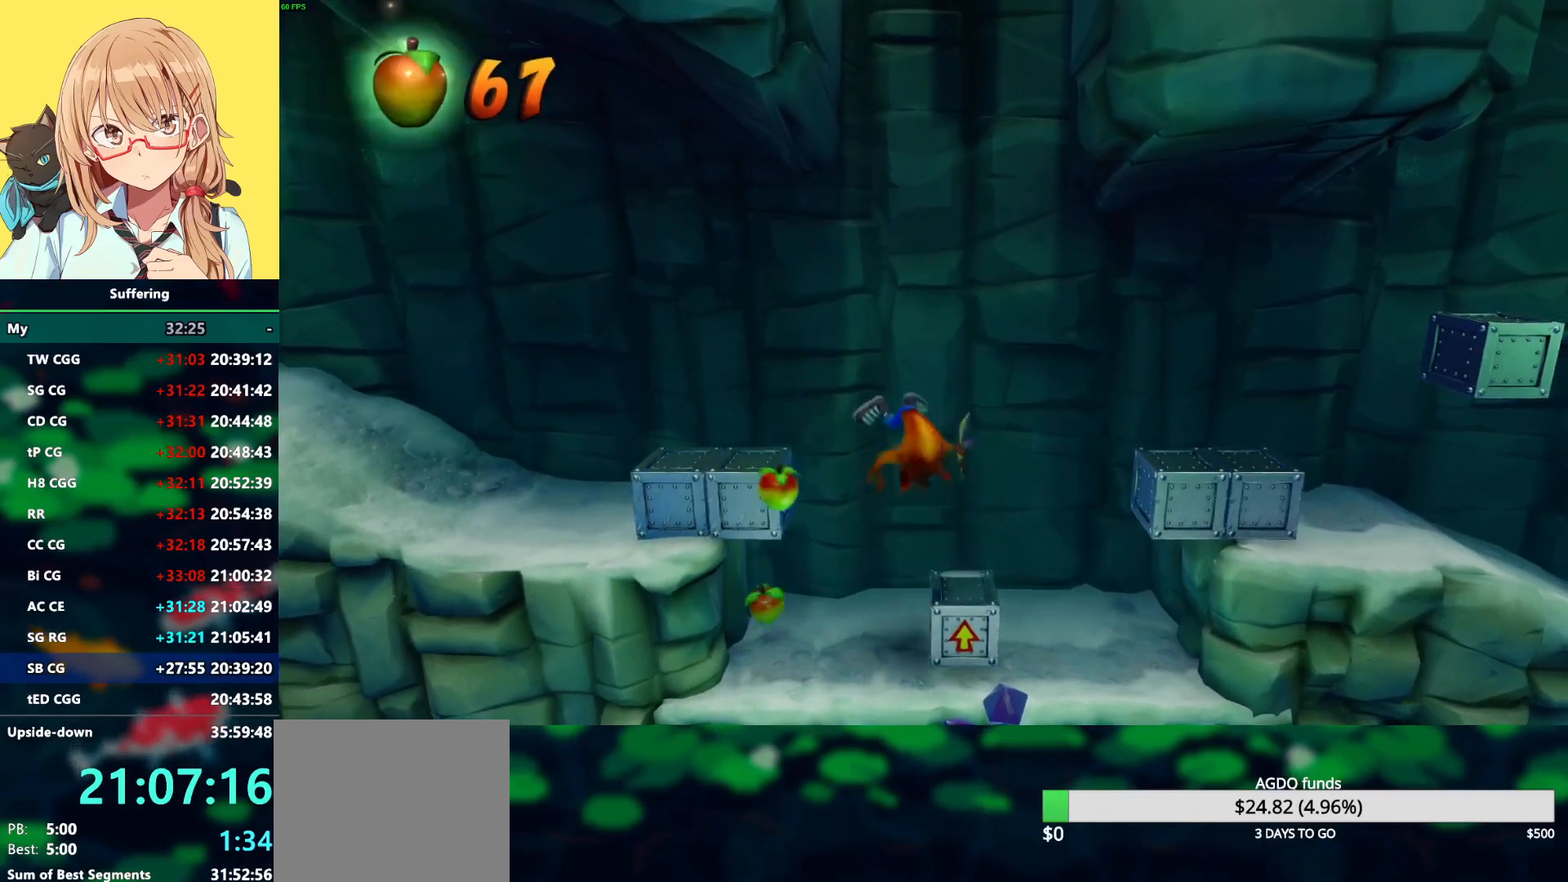
{"buttons": ["DPAD_RIGHT"], "left_stick": "center", "right_stick": "center", "events": [[50, "DPAD_RIGHT", "up"], [233, "DPAD_RIGHT", "down"], [267, "CROSS", "down"], [450, "CROSS", "up"]]}
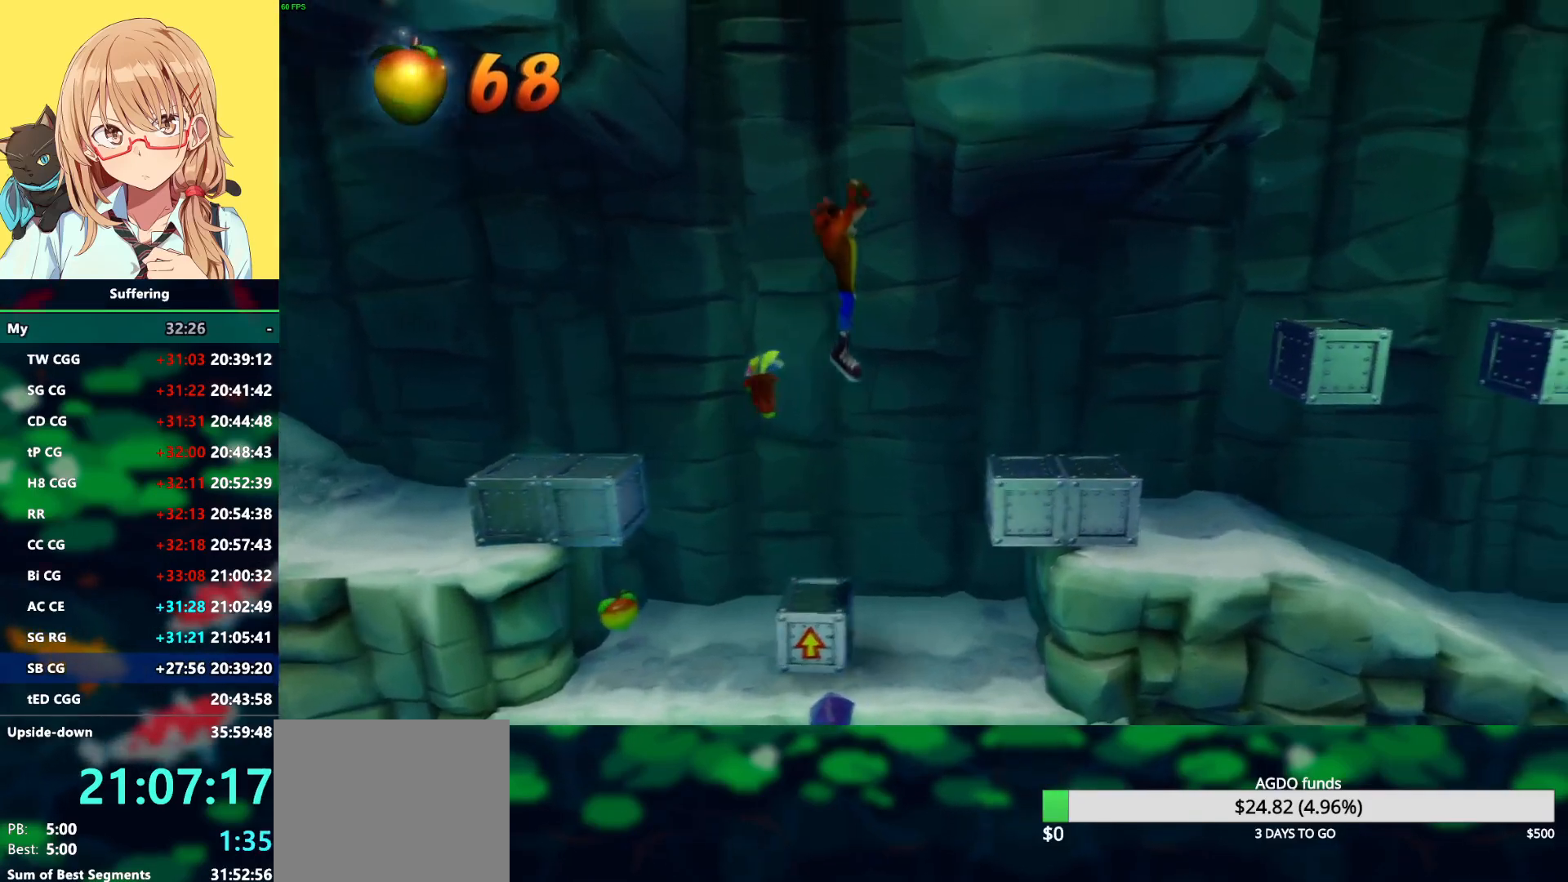
{"buttons": ["DPAD_RIGHT"], "left_stick": "center", "right_stick": "center", "events": []}
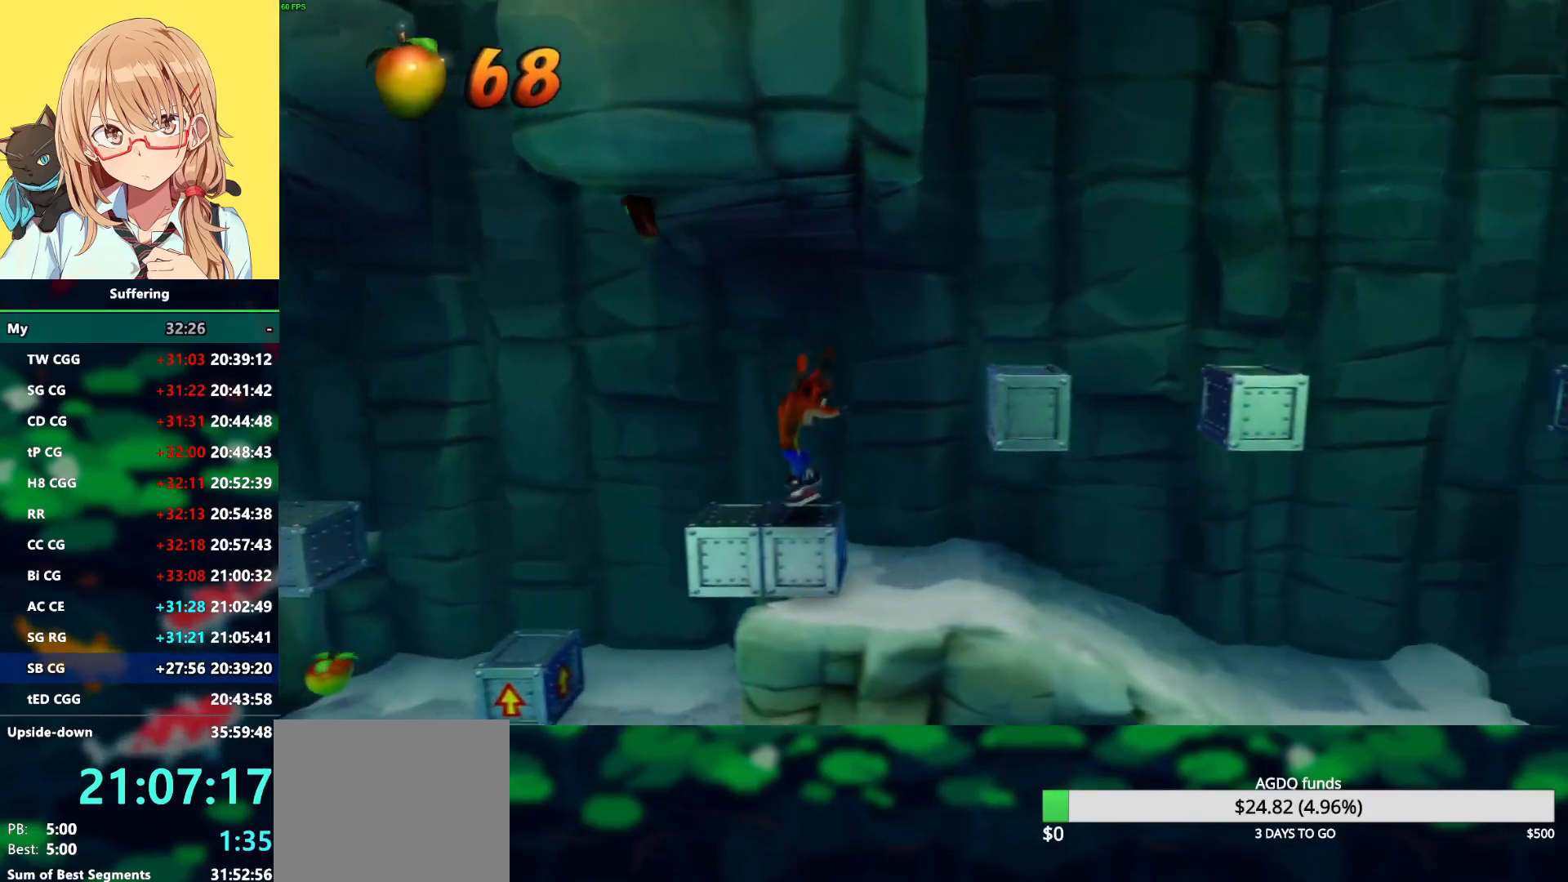
{"buttons": ["DPAD_RIGHT"], "left_stick": "center", "right_stick": "center", "events": [[67, "R1", "down"], [133, "CROSS", "down"], [300, "R1", "up"], [333, "CROSS", "up"]]}
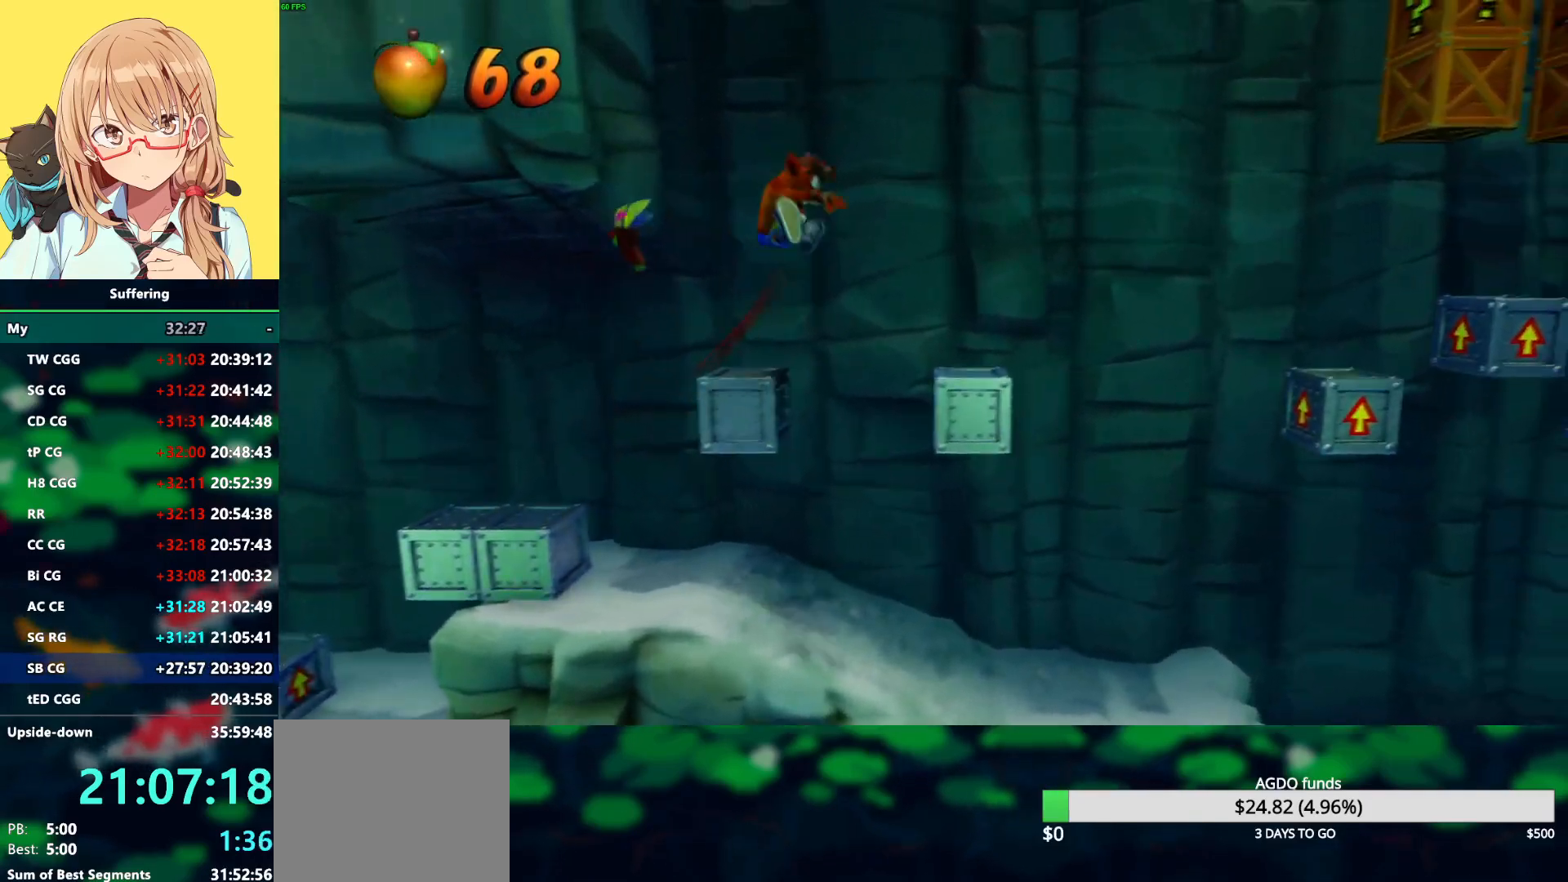
{"buttons": [], "left_stick": "center", "right_stick": "center", "events": [[33, "DPAD_RIGHT", "up"]]}
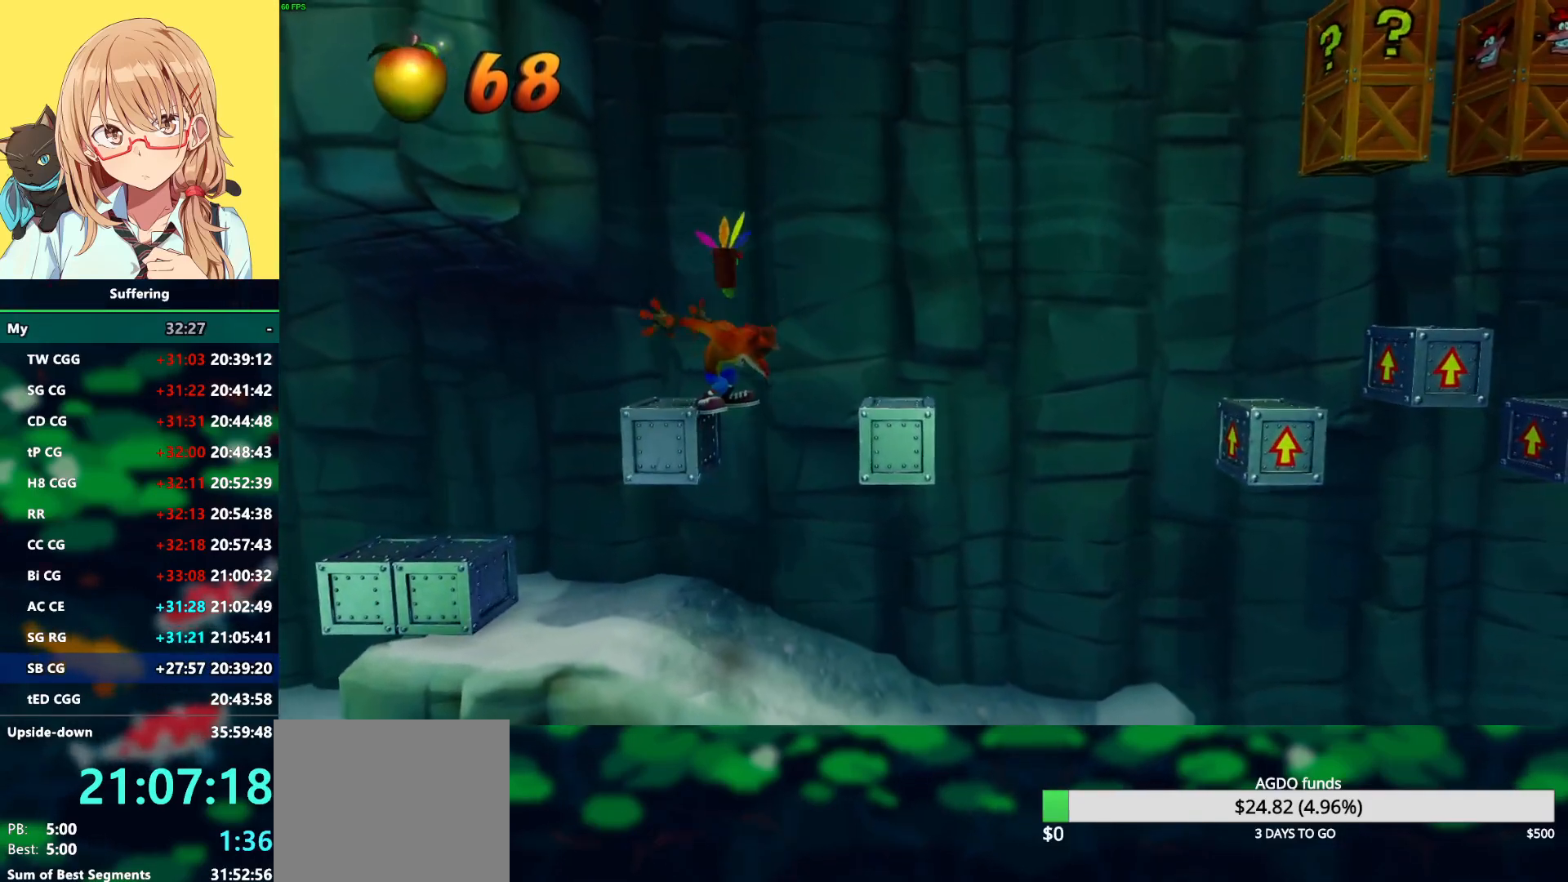
{"buttons": ["CROSS", "DPAD_UP", "DPAD_RIGHT"], "left_stick": "center", "right_stick": "center", "events": [[250, "DPAD_UP", "down"], [317, "CROSS", "down"], [333, "DPAD_RIGHT", "down"]]}
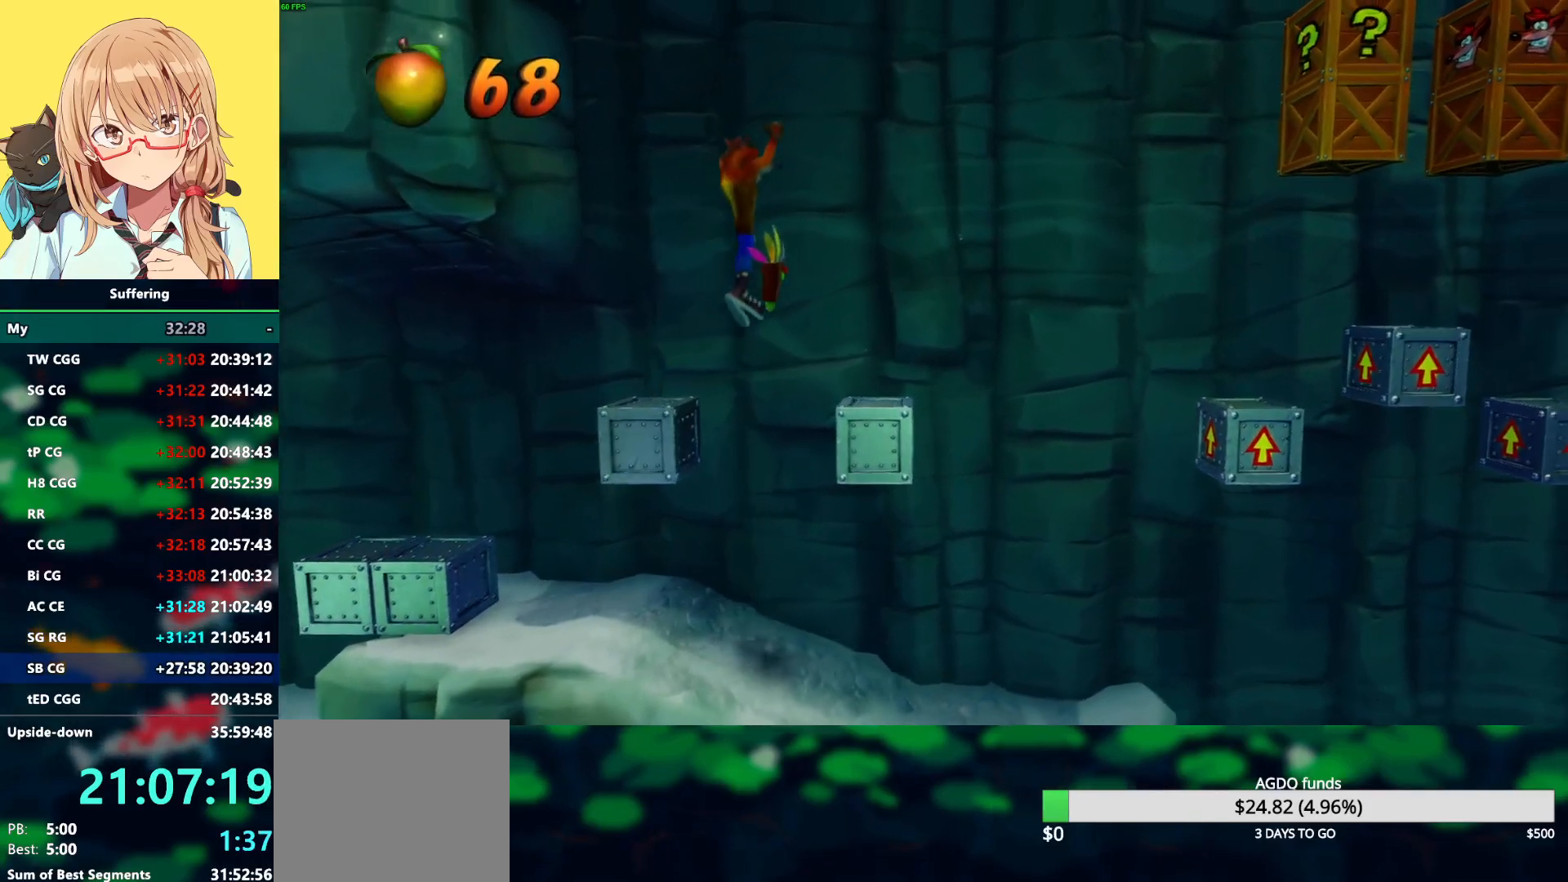
{"buttons": ["DPAD_RIGHT"], "left_stick": "center", "right_stick": "center", "events": [[50, "DPAD_UP", "up"], [100, "CROSS", "up"], [167, "DPAD_RIGHT", "up"], [467, "DPAD_RIGHT", "down"]]}
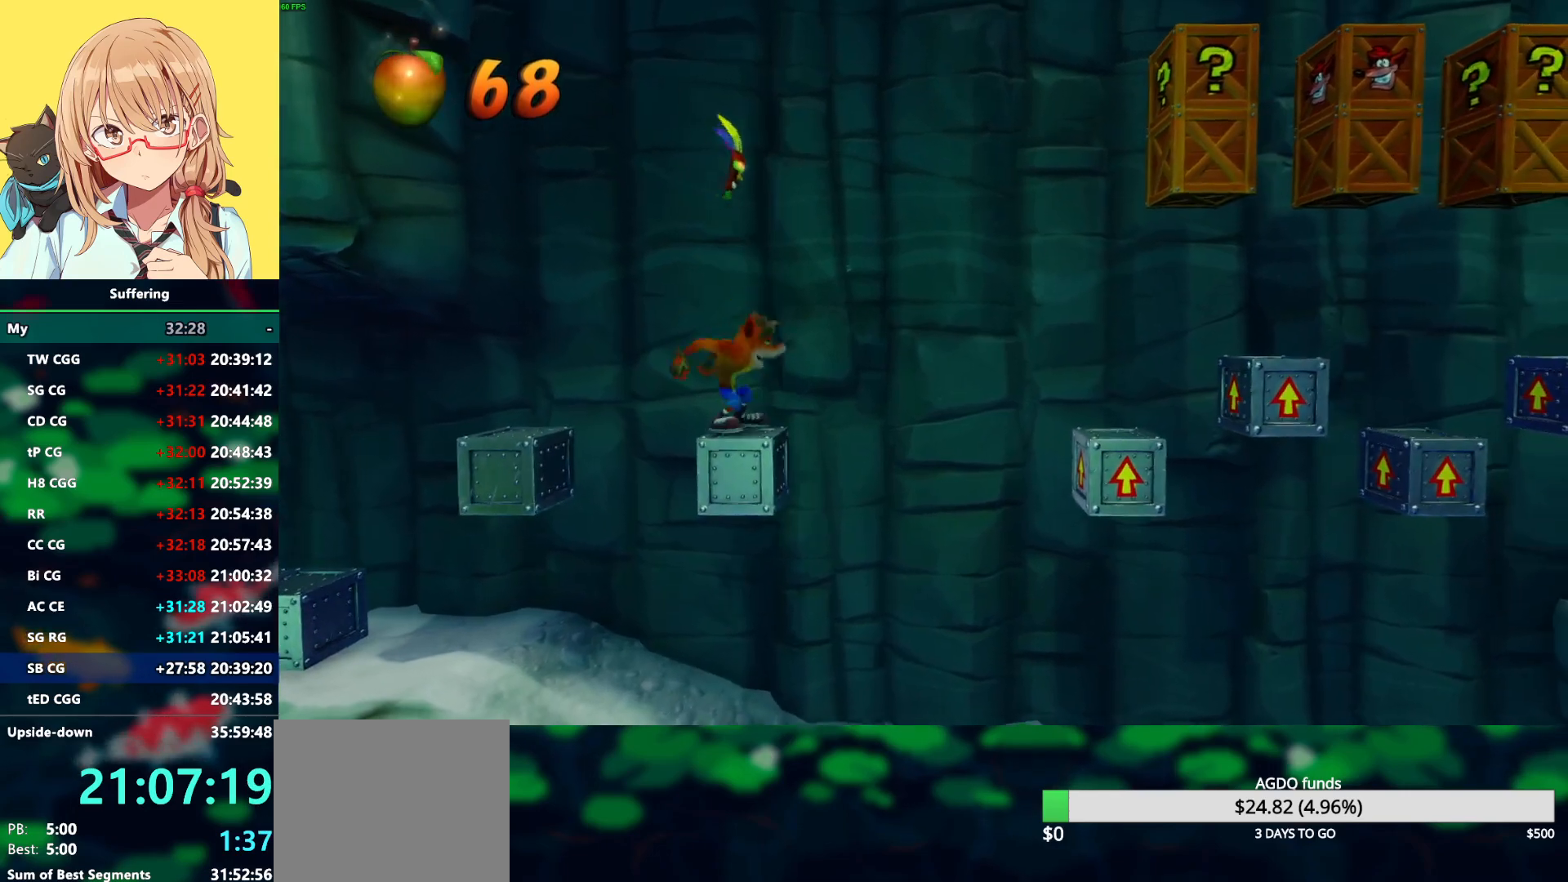
{"buttons": ["DPAD_RIGHT"], "left_stick": "center", "right_stick": "center", "events": [[67, "R1", "down"], [133, "CROSS", "down"], [317, "R1", "up"], [383, "CROSS", "up"]]}
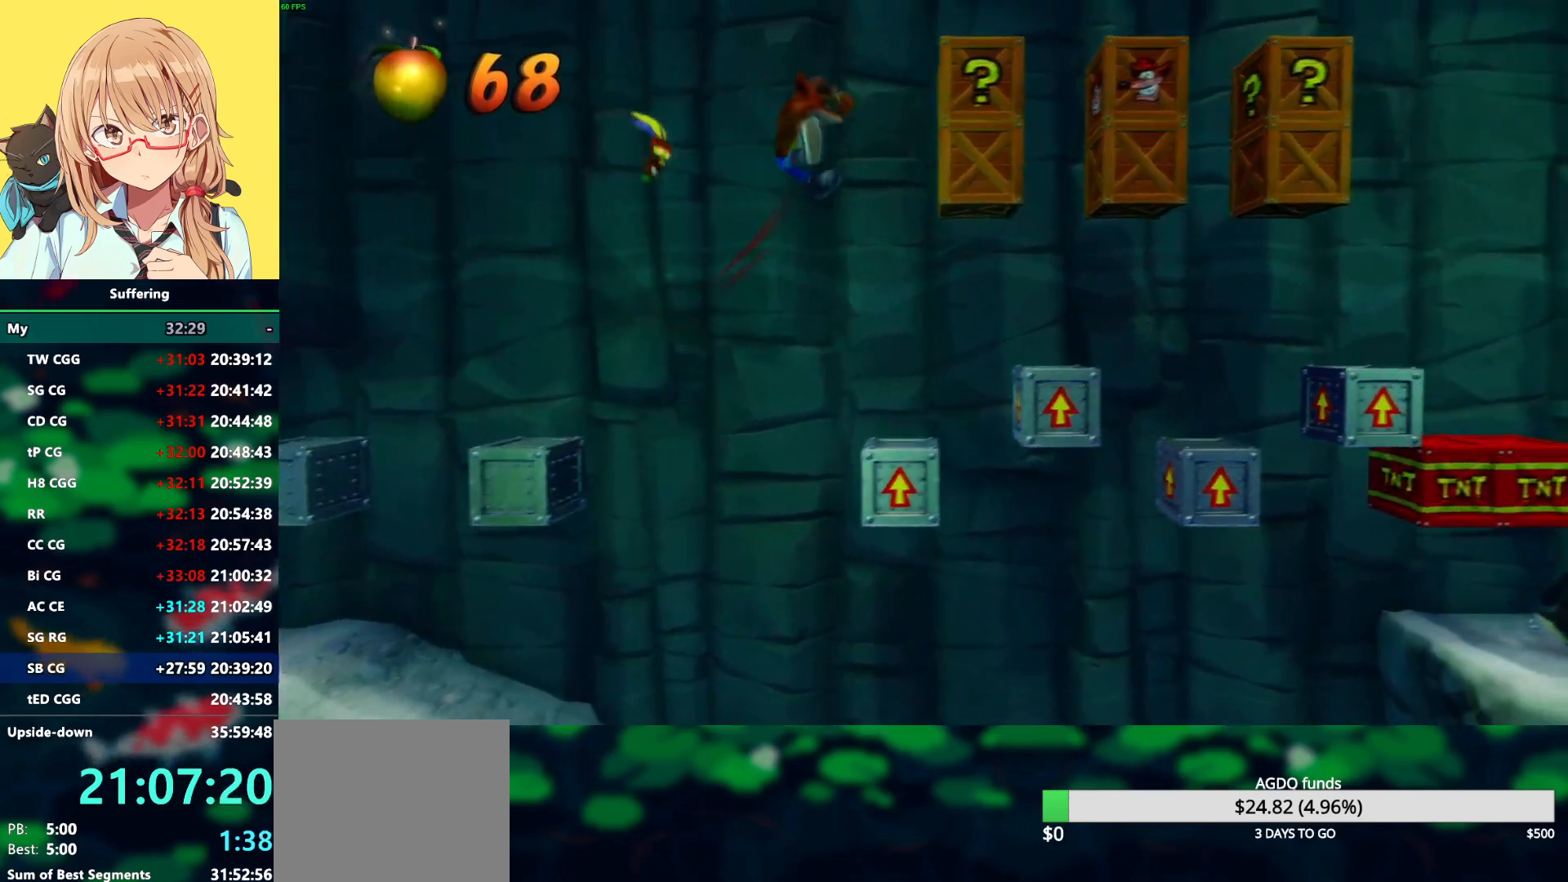
{"buttons": ["CROSS"], "left_stick": "center", "right_stick": "center"}
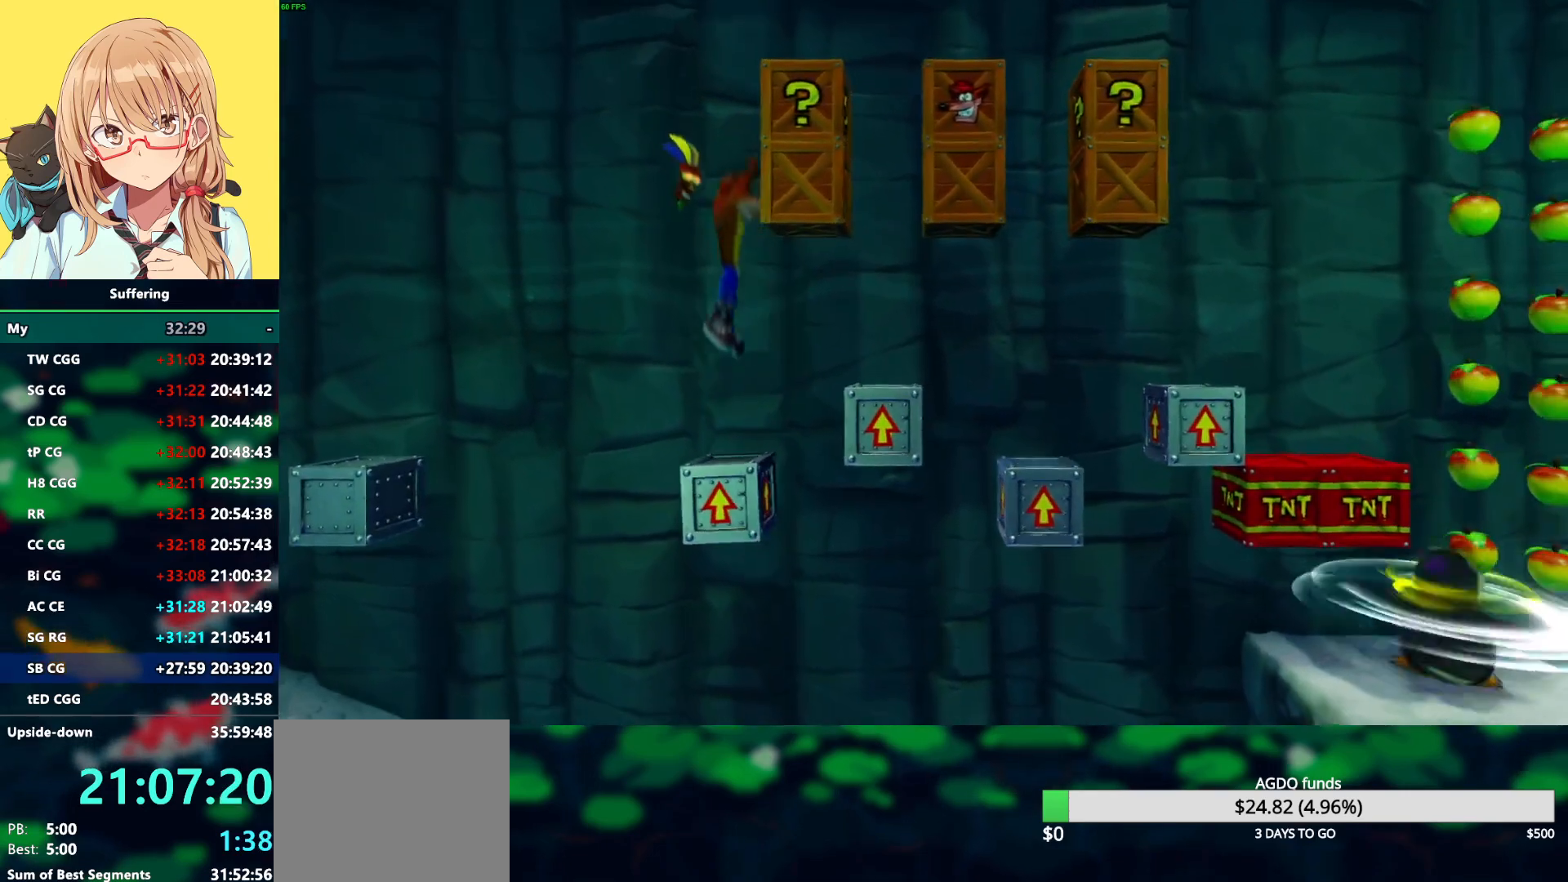
{"buttons": ["DPAD_RIGHT"], "left_stick": "center", "right_stick": "center", "events": [[17, "DPAD_RIGHT", "down"], [33, "SQUARE", "down"], [333, "CROSS", "up"], [333, "SQUARE", "up"]]}
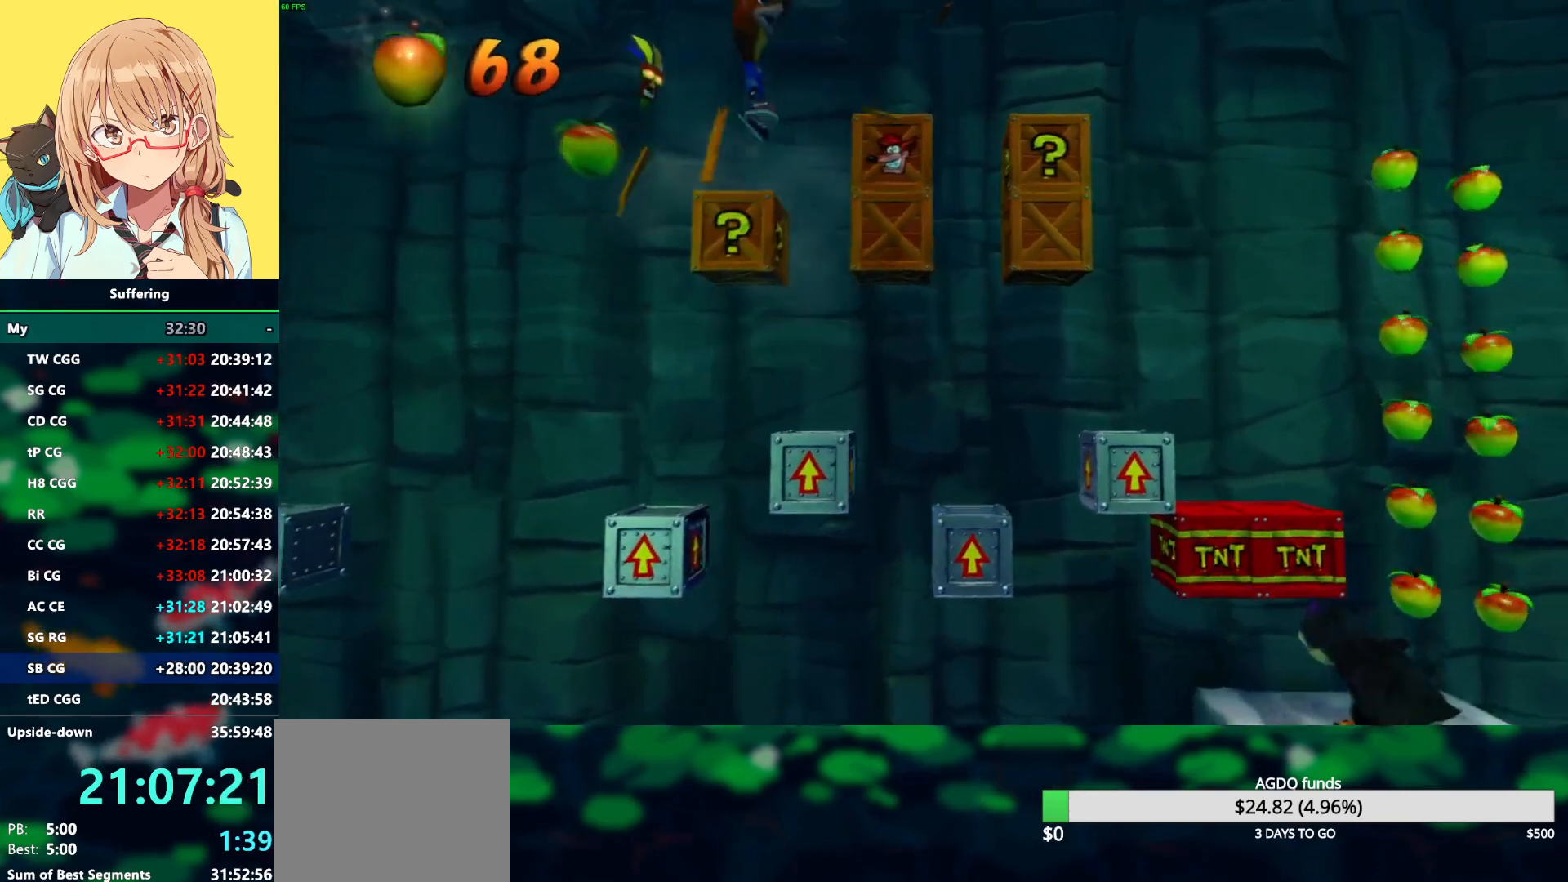
{"buttons": ["DPAD_RIGHT"], "left_stick": "center", "right_stick": "center"}
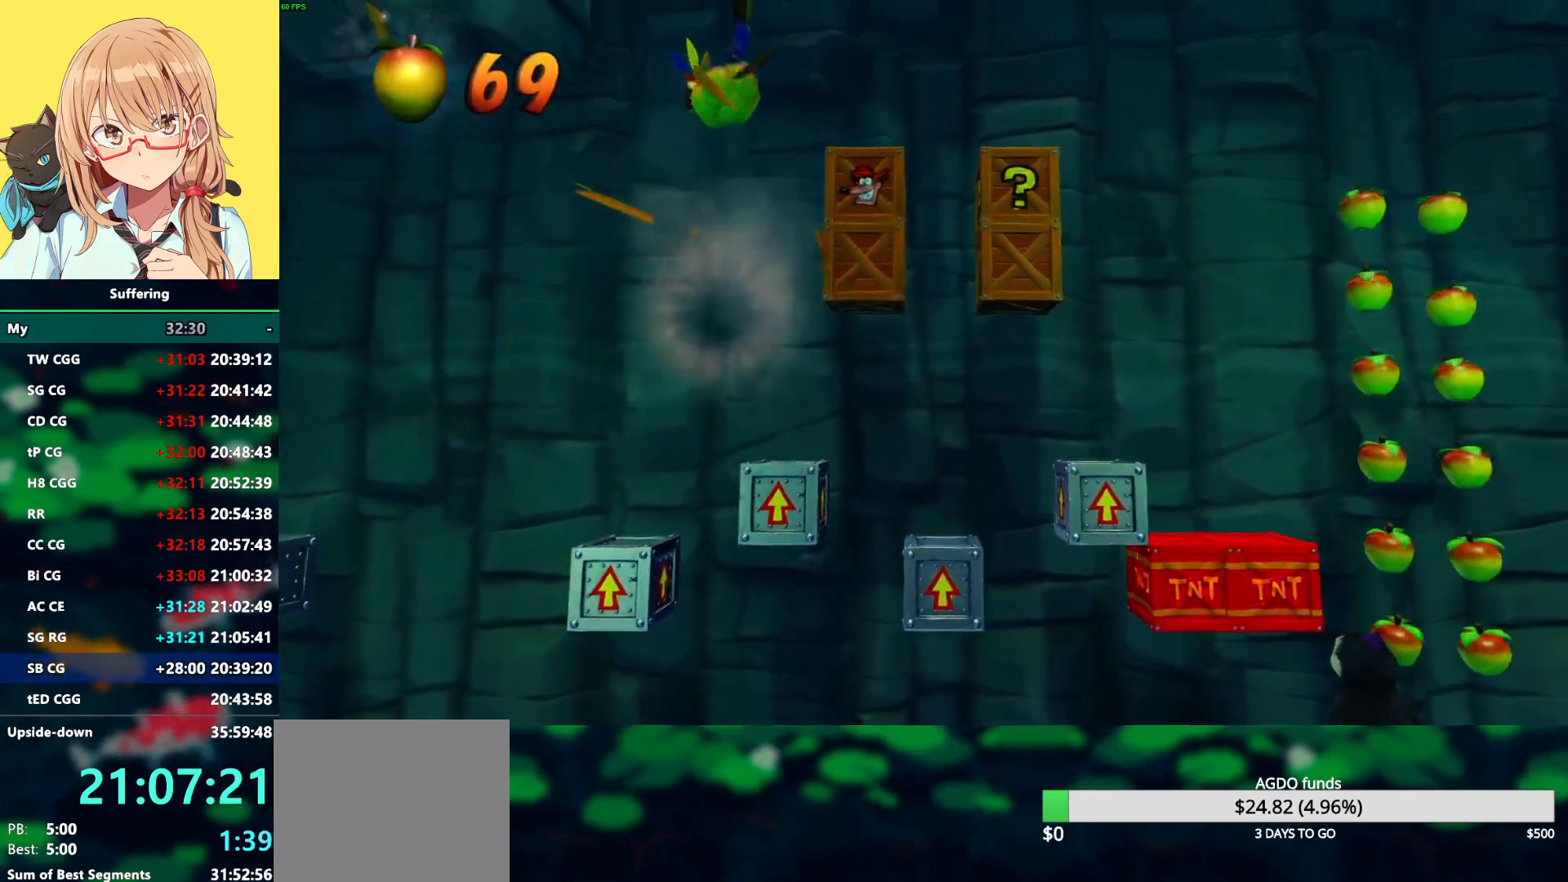
{"buttons": ["SQUARE"], "left_stick": "center", "right_stick": "center", "events": [[33, "DPAD_RIGHT", "up"], [383, "SQUARE", "down"], [400, "DPAD_RIGHT", "down"], [483, "DPAD_RIGHT", "up"]]}
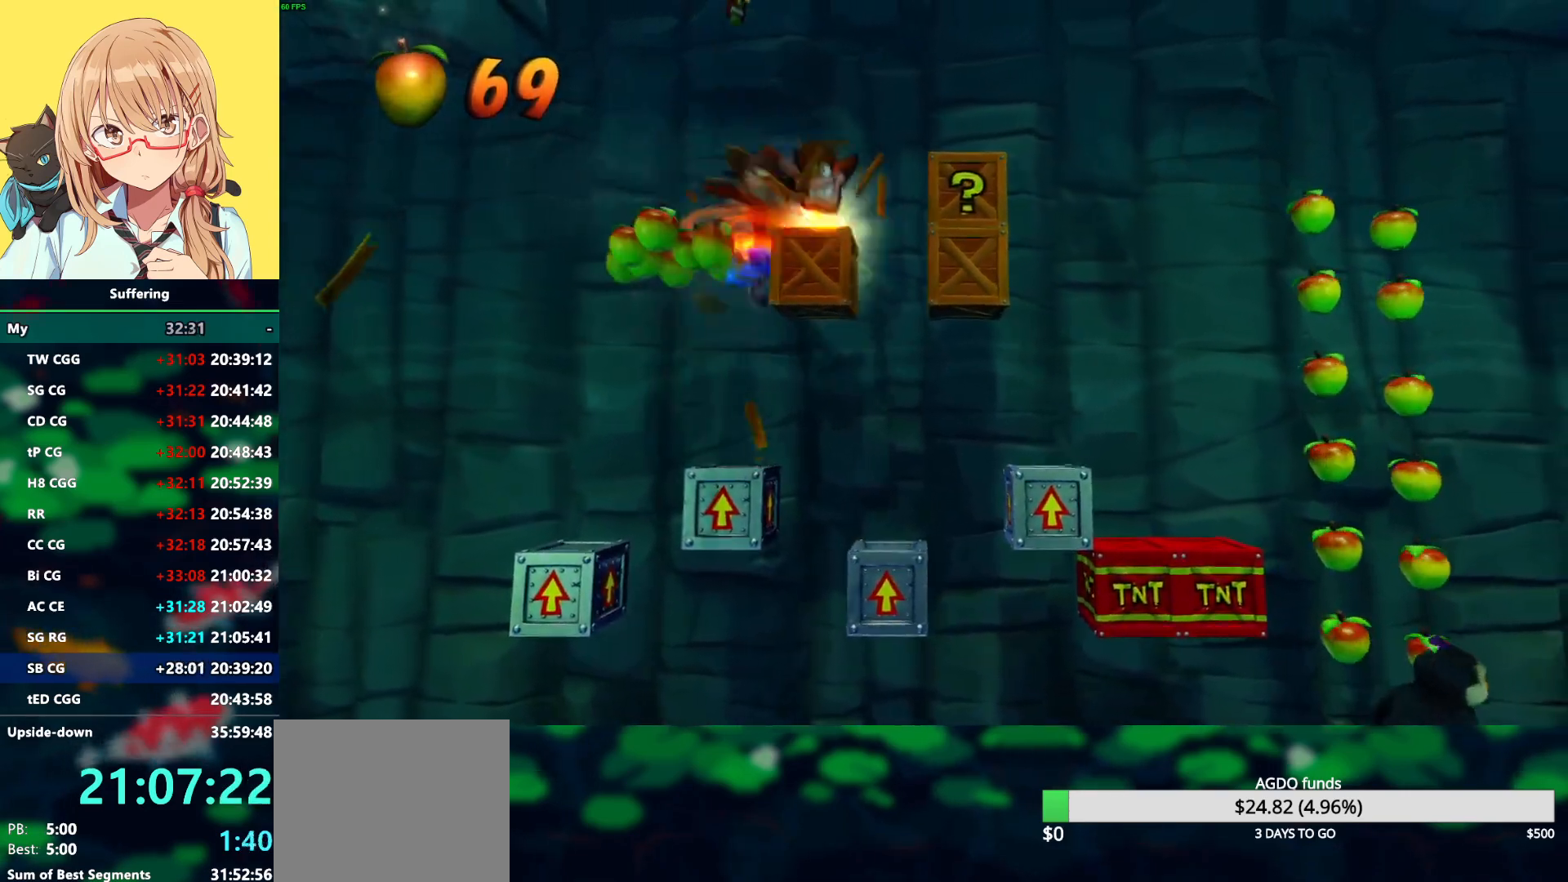
{"buttons": ["CROSS"], "left_stick": "center", "right_stick": "center", "events": [[17, "SQUARE", "up"], [200, "CROSS", "down"]]}
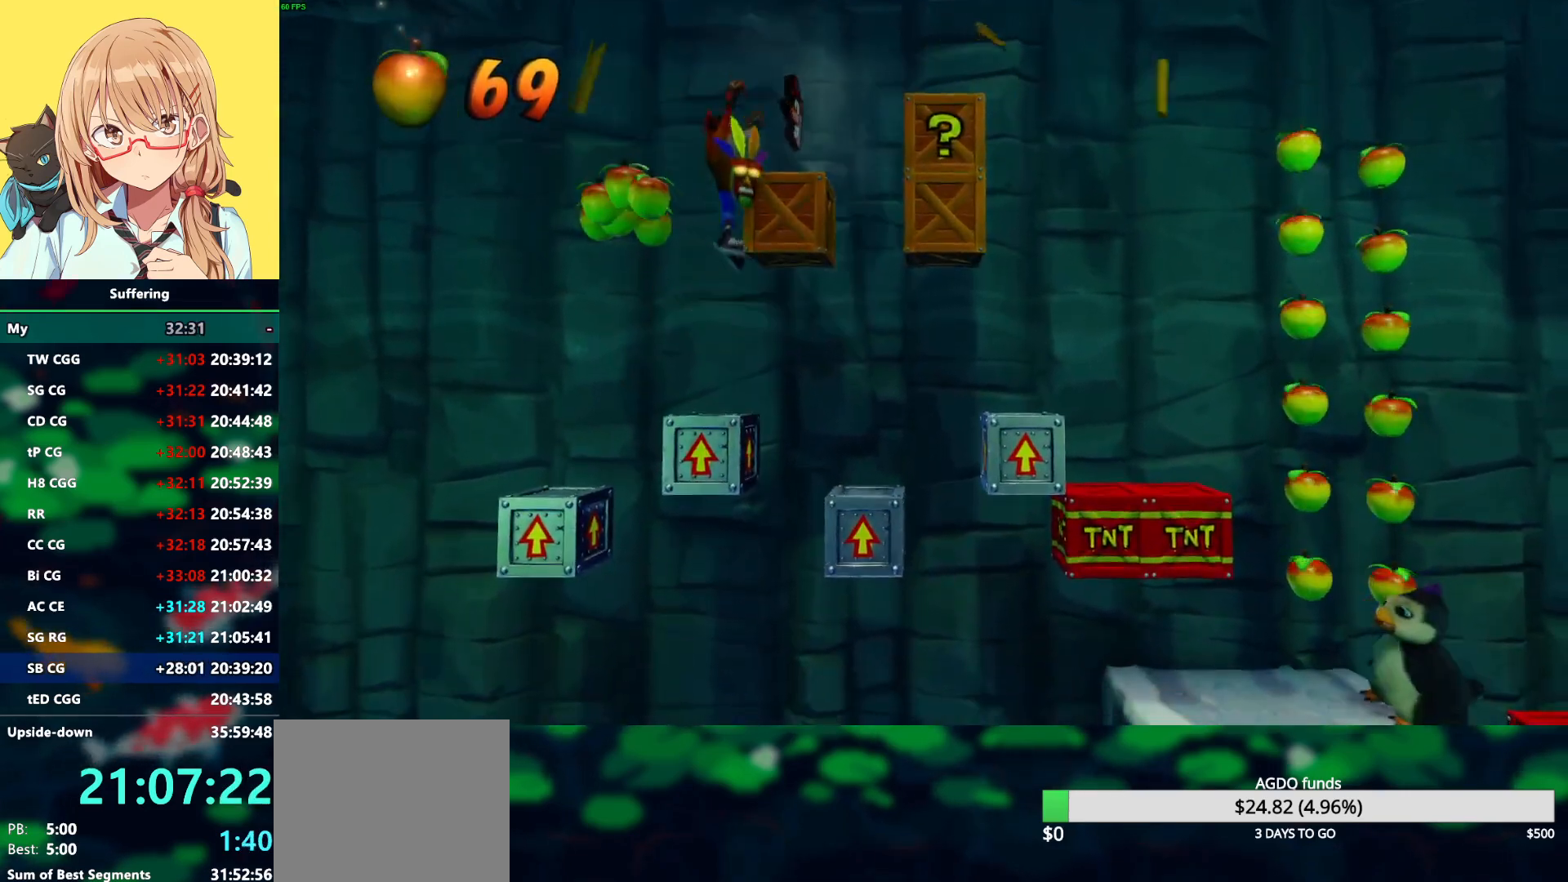
{"buttons": ["CROSS"], "left_stick": "center", "right_stick": "center", "events": [[200, "CROSS", "up"], [433, "CROSS", "down"]]}
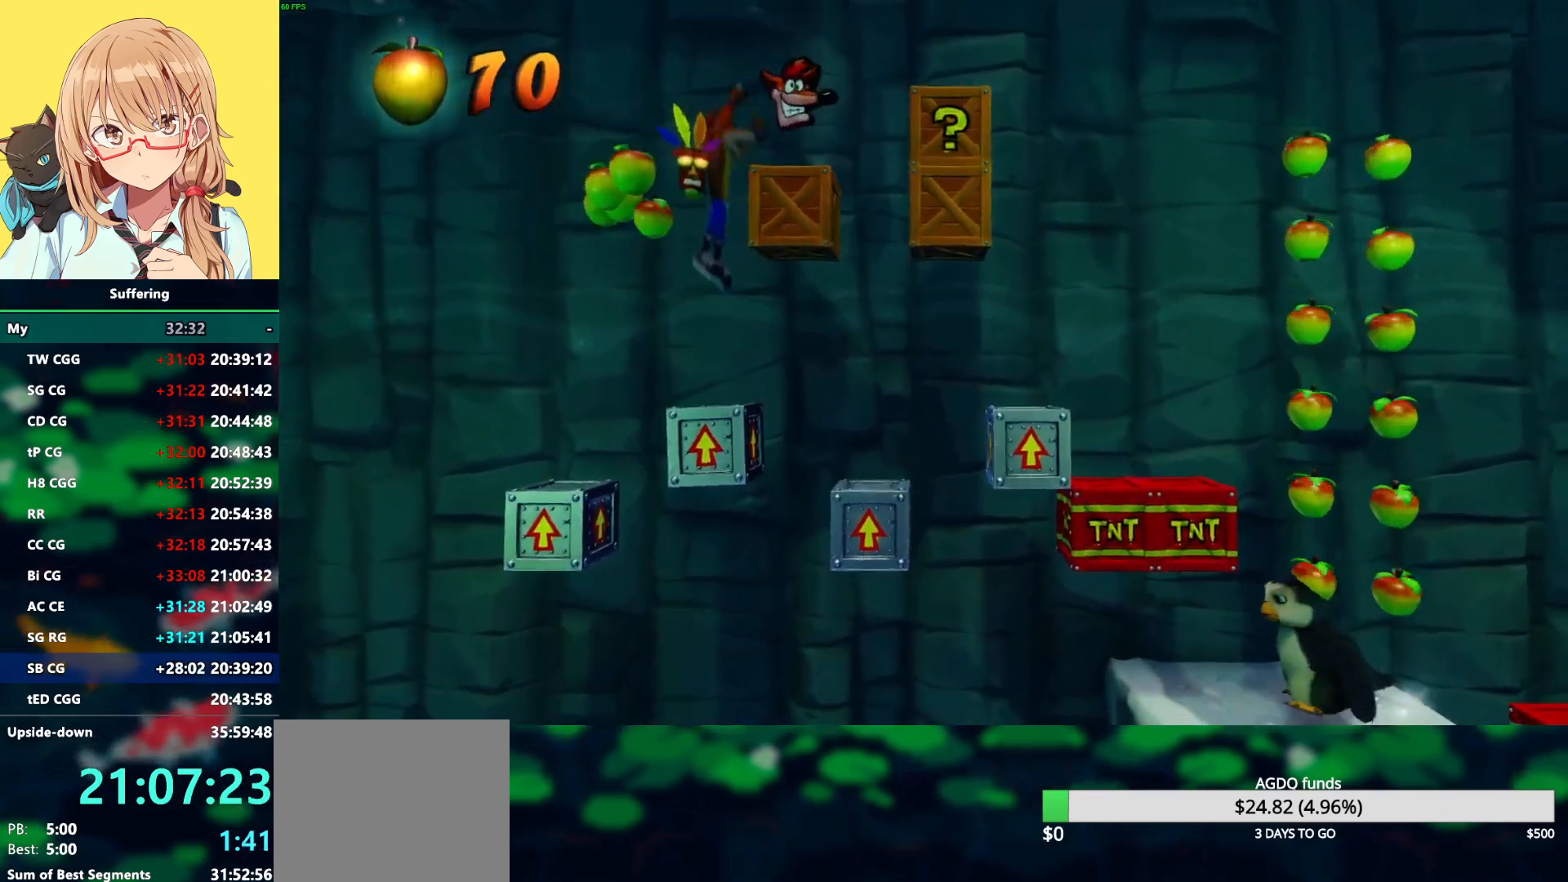
{"buttons": [], "left_stick": "center", "right_stick": "center", "events": [[67, "SQUARE", "down"], [83, "DPAD_RIGHT", "down"], [267, "CROSS", "up"], [267, "SQUARE", "up"], [350, "DPAD_RIGHT", "up"]]}
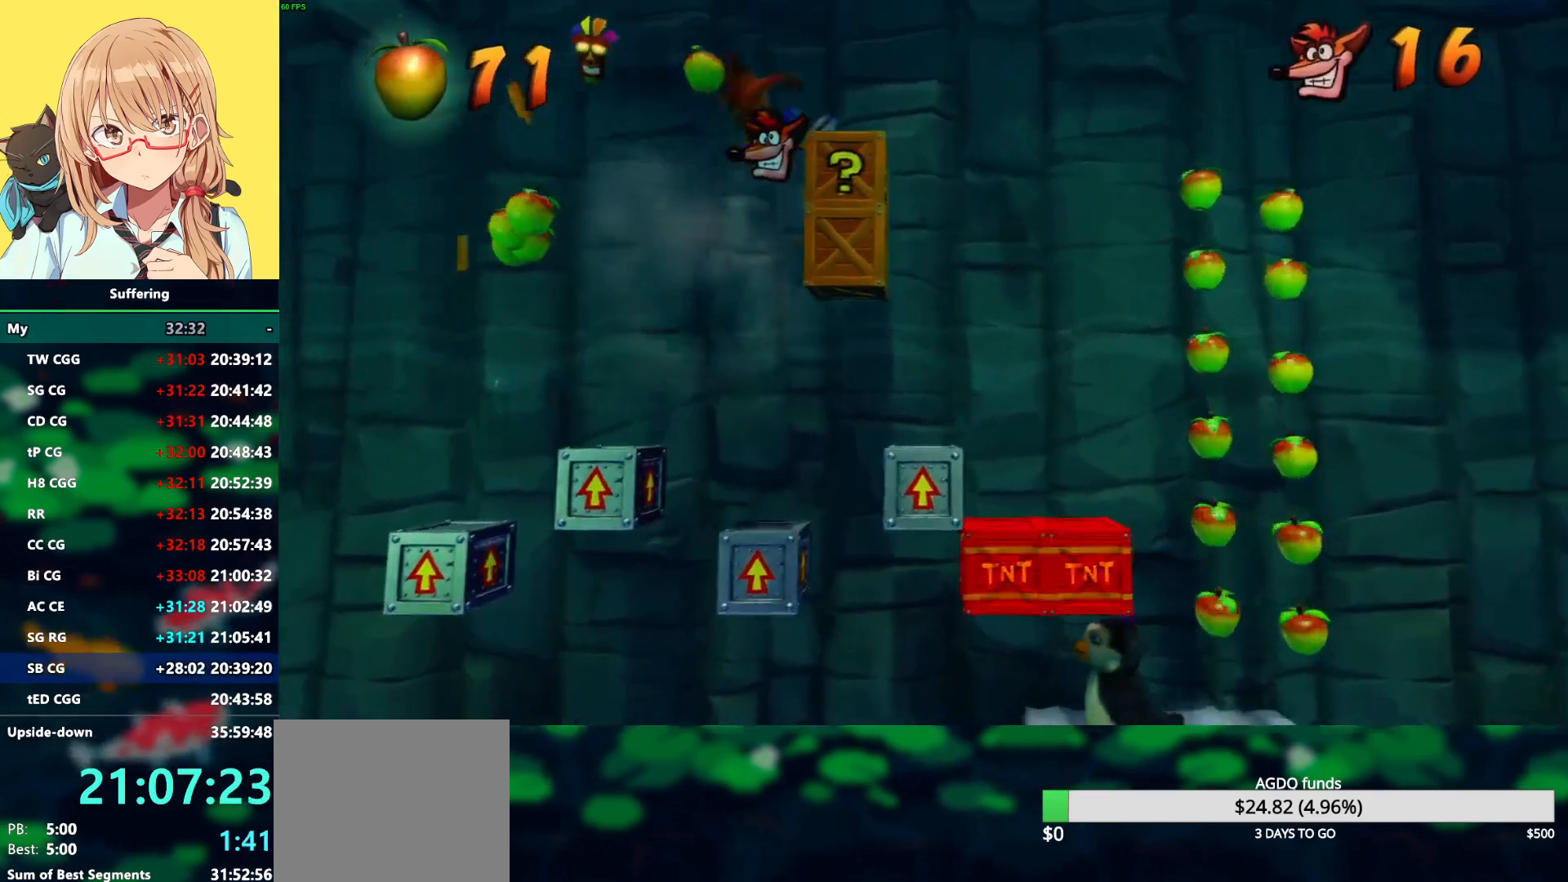
{"buttons": ["CROSS", "SQUARE", "DPAD_RIGHT"], "left_stick": "center", "right_stick": "center", "events": [[317, "CROSS", "down"], [417, "DPAD_RIGHT", "down"], [483, "SQUARE", "down"]]}
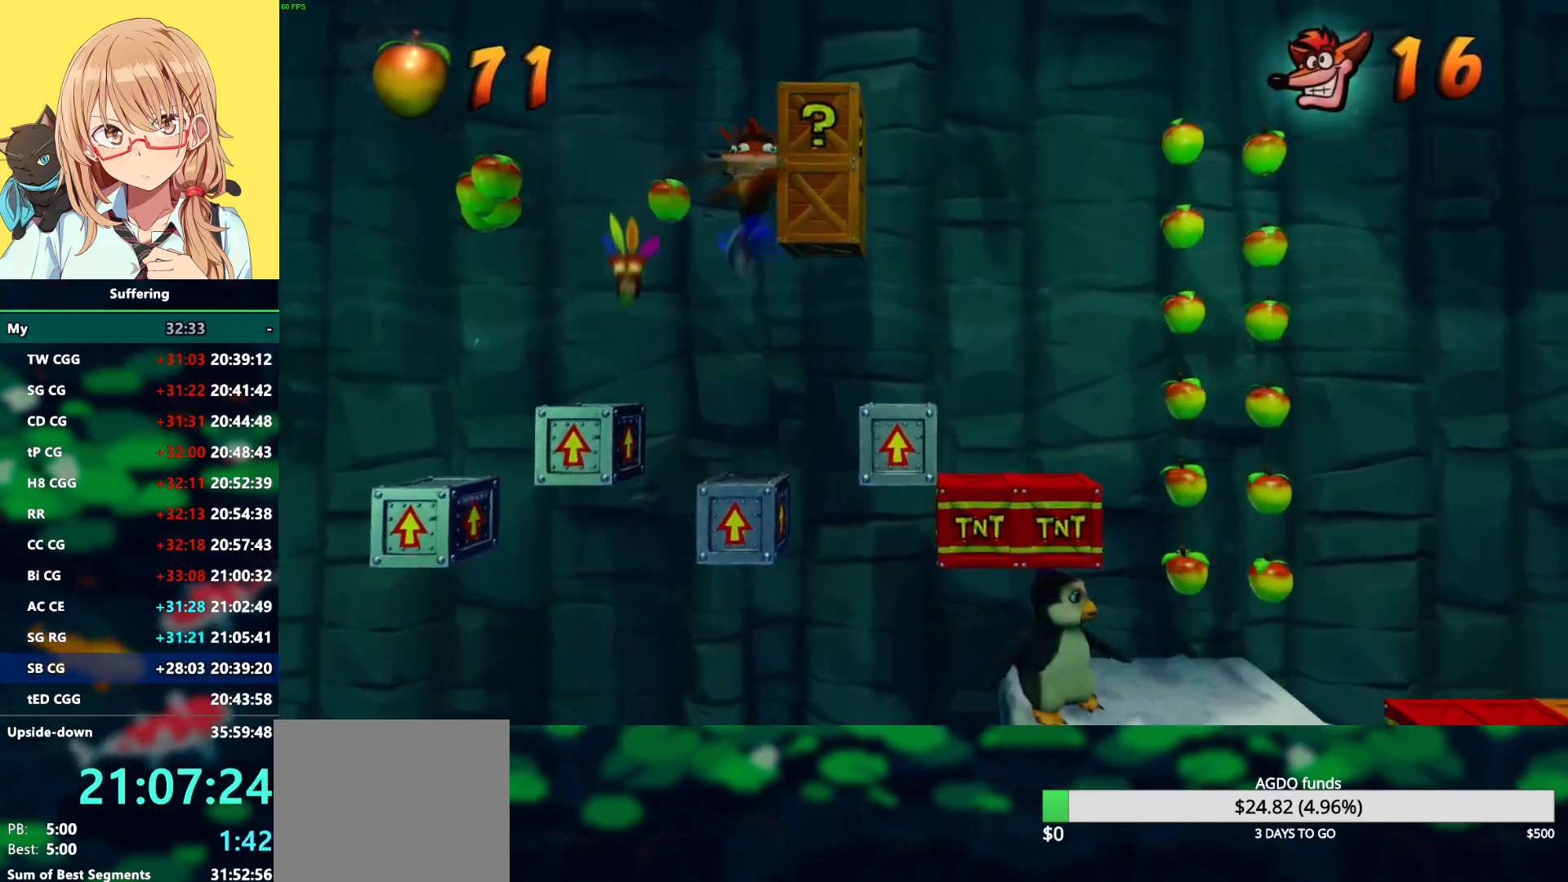
{"buttons": [], "left_stick": "center", "right_stick": "center", "events": [[117, "DPAD_RIGHT", "up"], [467, "SQUARE", "up"], [483, "CROSS", "up"]]}
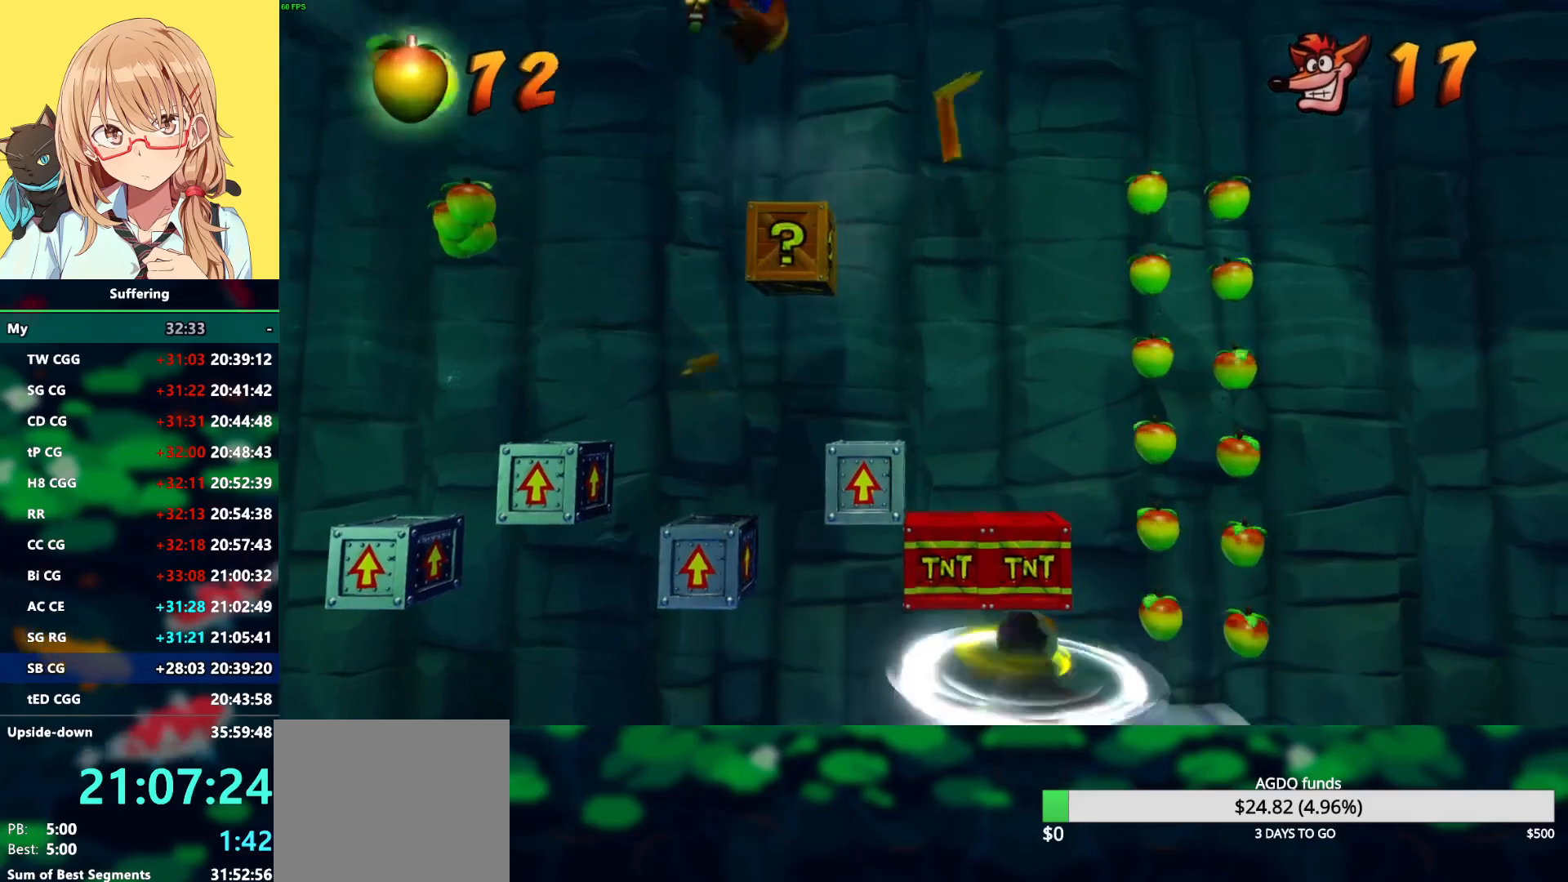
{"buttons": ["CROSS"], "left_stick": "center", "right_stick": "center", "events": [[400, "CROSS", "down"]]}
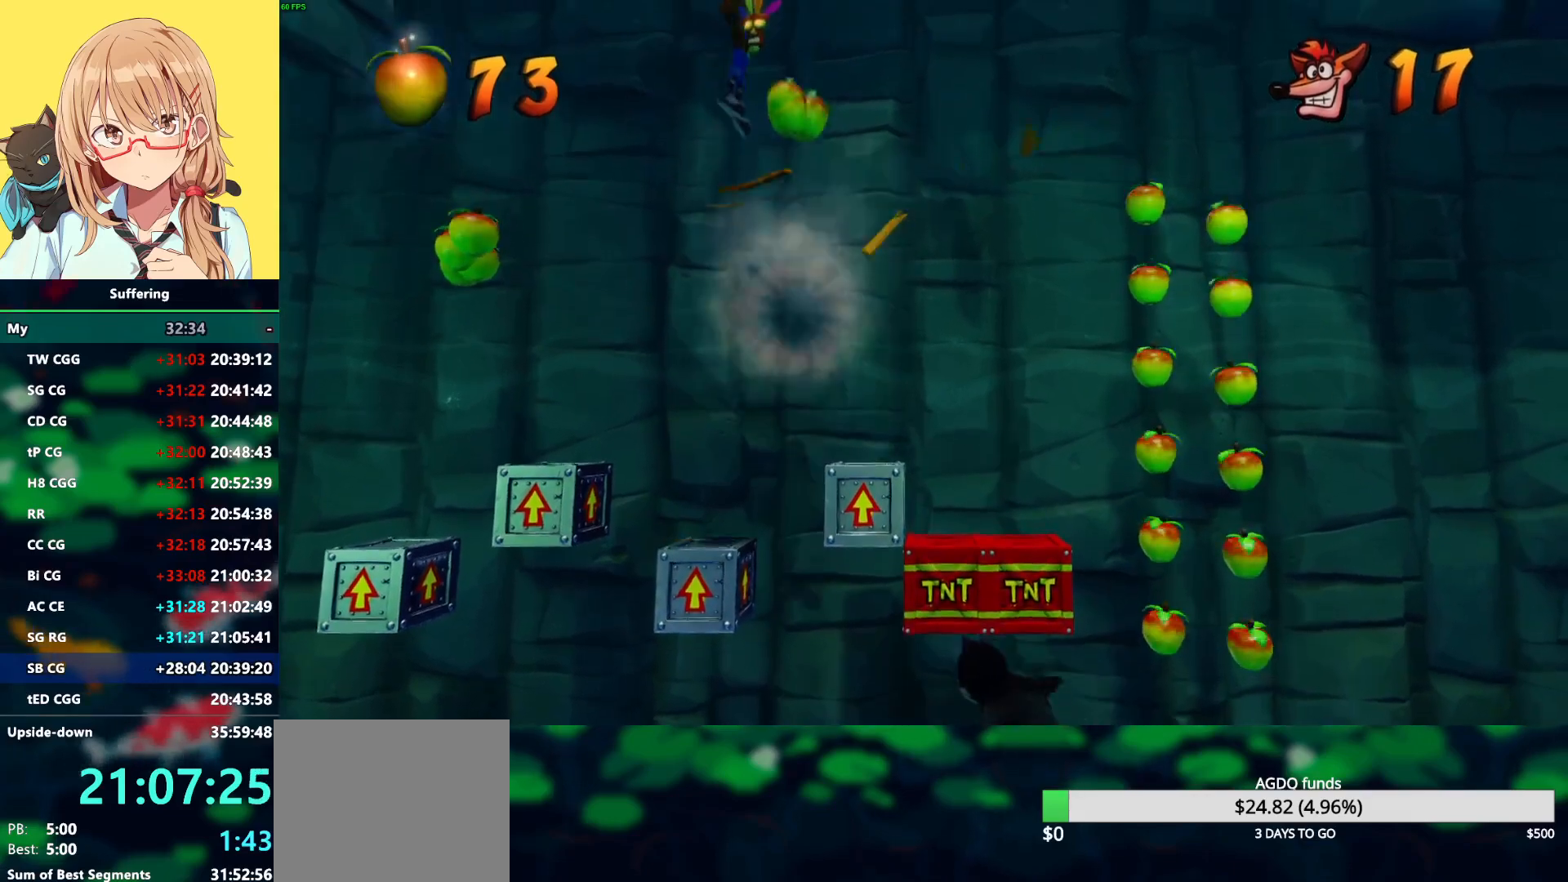
{"buttons": ["CROSS", "DPAD_RIGHT"], "left_stick": "center", "right_stick": "center", "events": [[150, "DPAD_RIGHT", "down"]]}
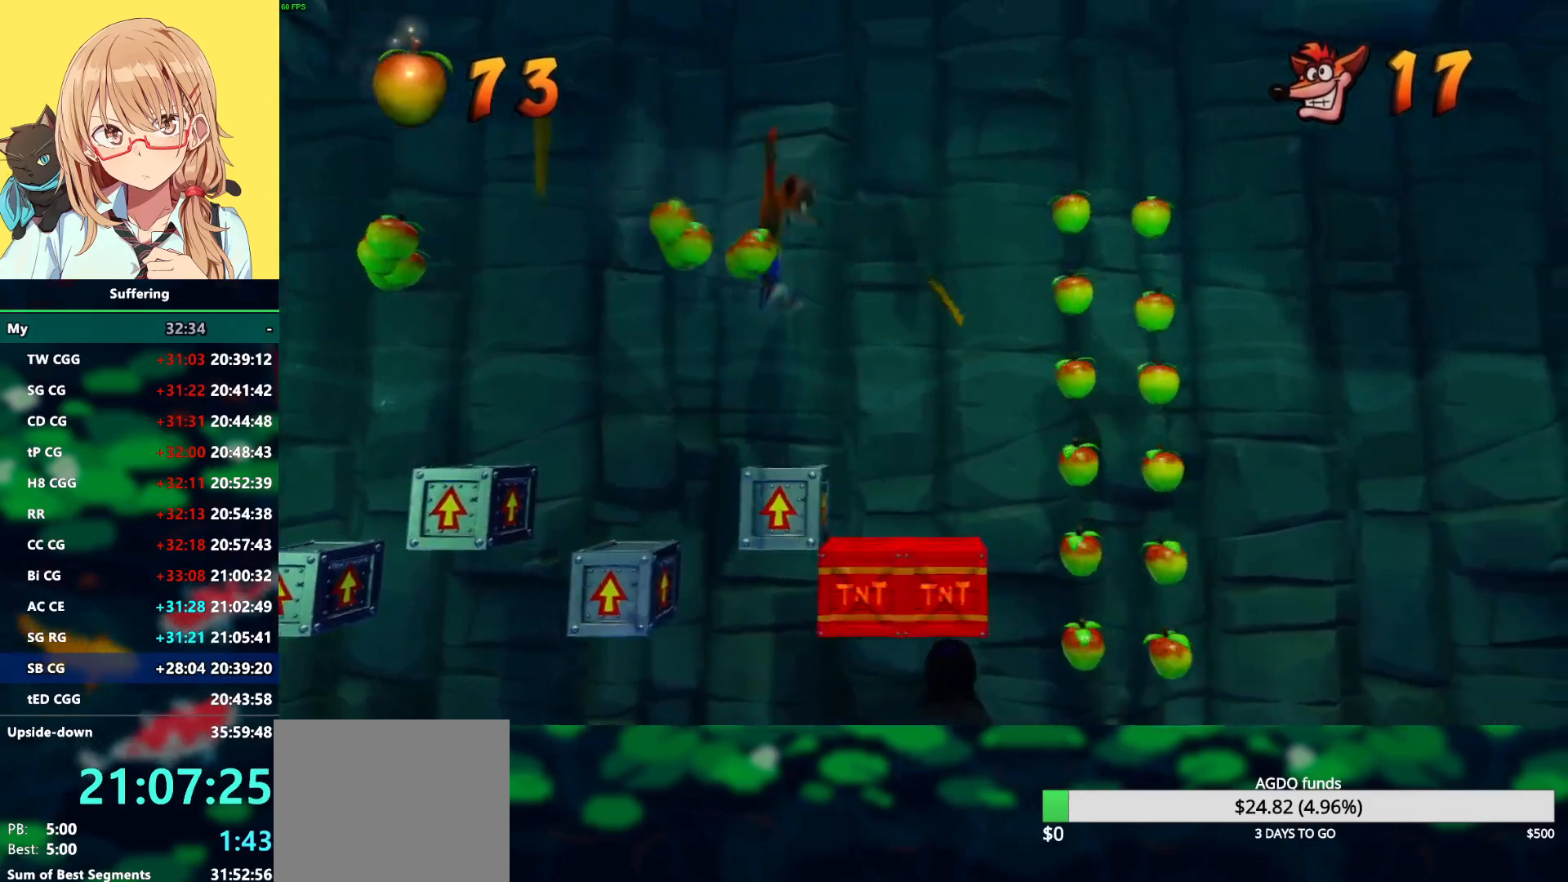
{"buttons": [], "left_stick": "center", "right_stick": "center", "events": [[67, "CROSS", "up"], [217, "DPAD_RIGHT", "up"], [317, "DPAD_RIGHT", "down"], [417, "DPAD_RIGHT", "up"]]}
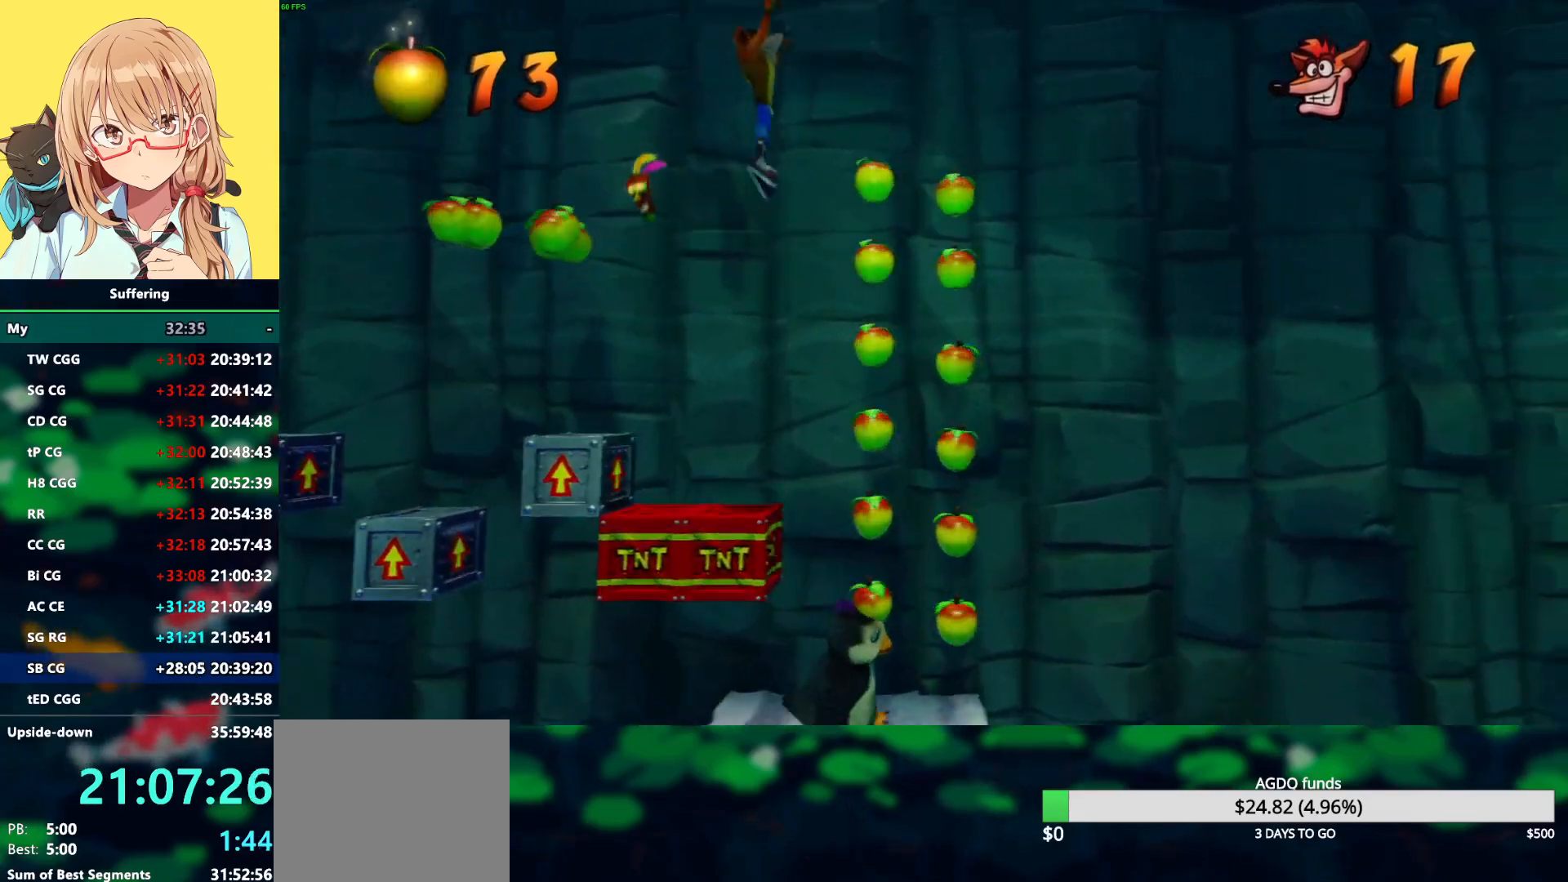
{"buttons": [], "left_stick": "center", "right_stick": "center", "events": [[50, "DPAD_LEFT", "down"], [200, "DPAD_LEFT", "up"]]}